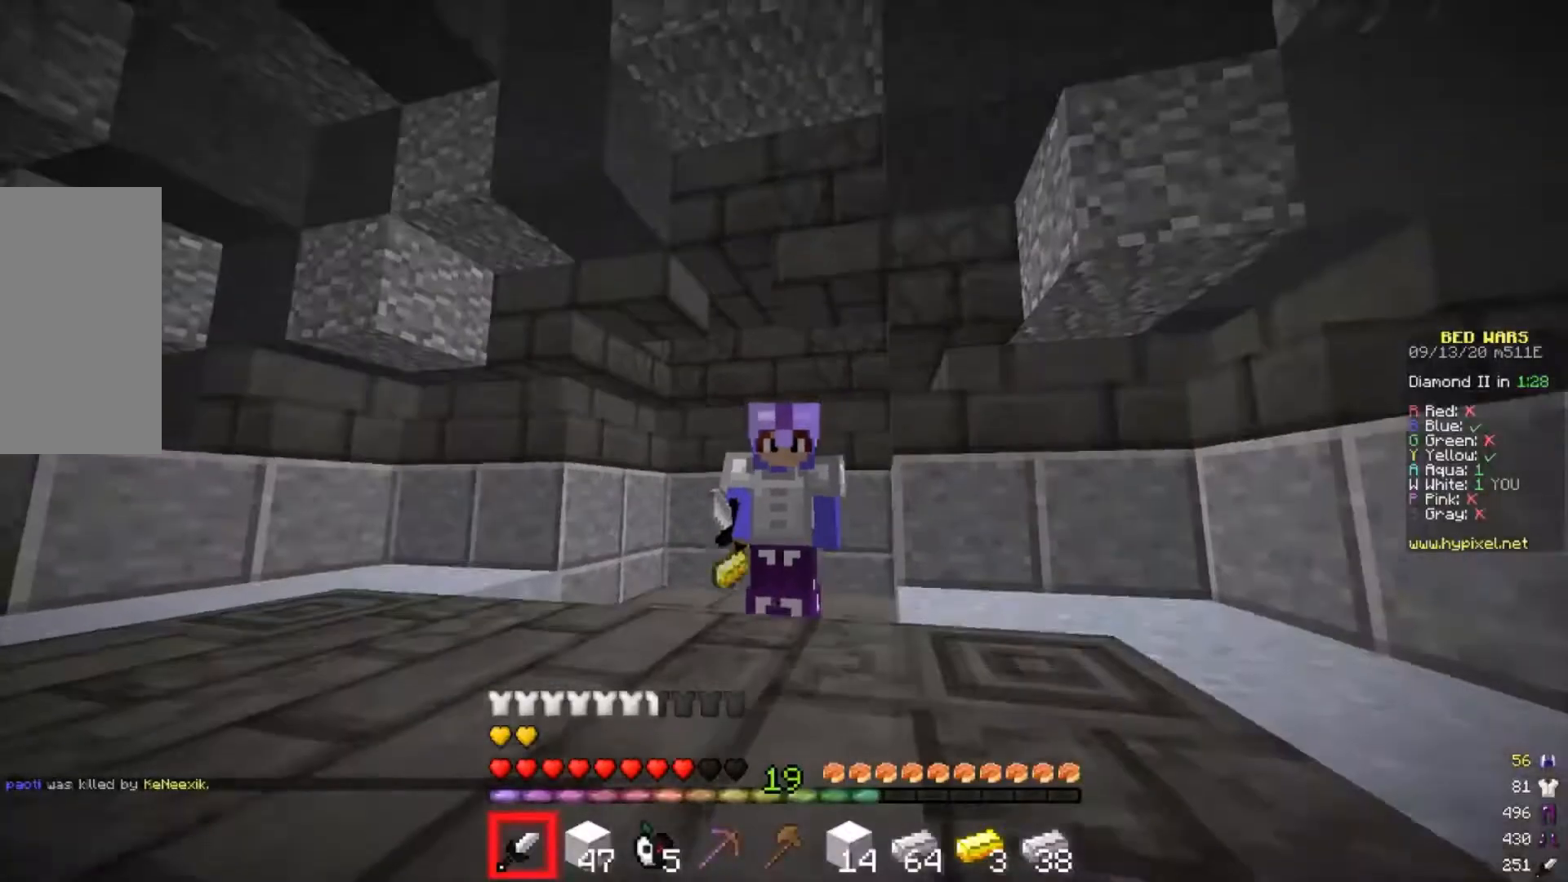
Gameplay with keyboard and mouse; each line is a JSON object with the keys and mouse buttons held at the frame after it. "events" lists presses ("down") and releases ("up") of "a", "d", "s", "w", "mouse_left" and "mouse_right" between this image and that frame as [ms after this image, input, new state], when the widget could be followed in between. "mouse_left", "mouse_right" = the "left", "right" buttons of the "mouse" list. No other keys are recorded. Fast repeated clicks can show as one long hold. Mouse movement is not recorded.
{"keys": [], "mouse": [], "events": [[67, "mouse_left", "down"], [200, "mouse_left", "up"], [233, "mouse_left", "down"], [333, "mouse_left", "up"]]}
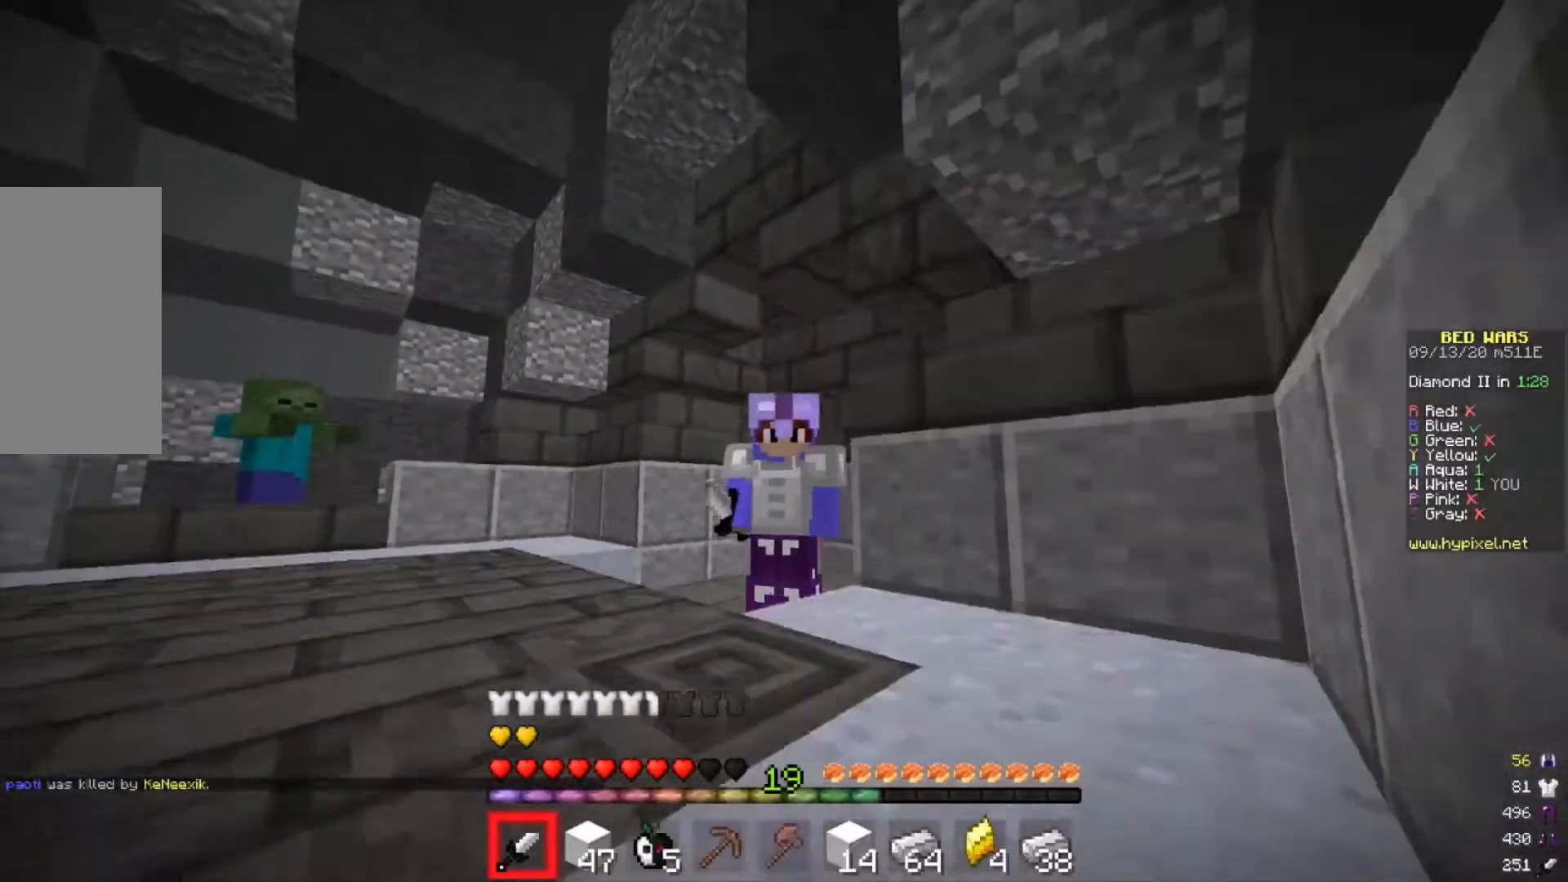
{"keys": [], "mouse": ["left"]}
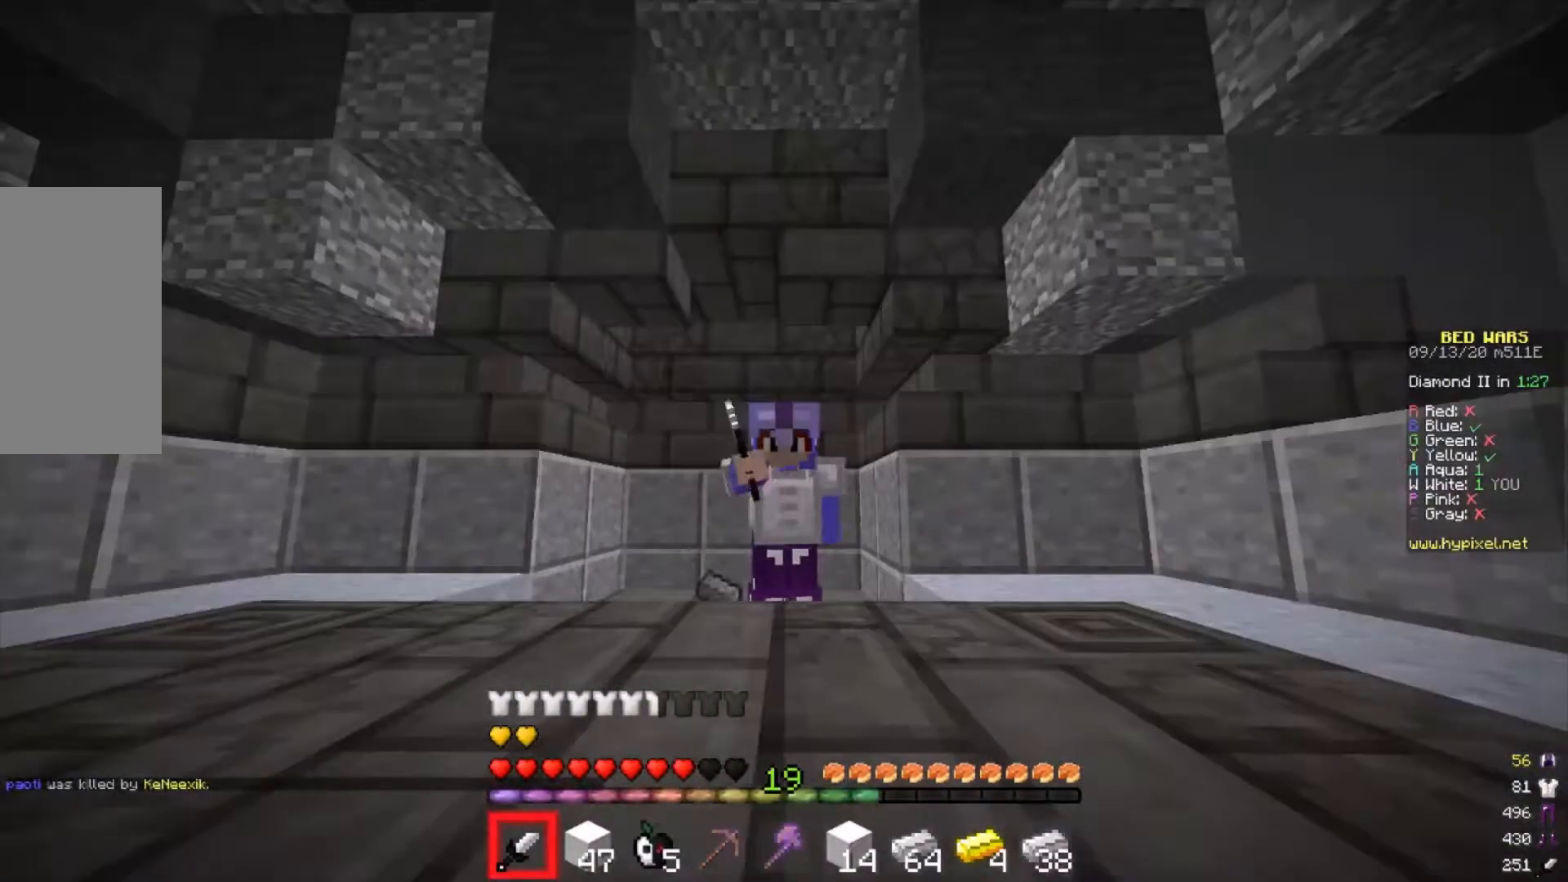
{"keys": [], "mouse": [], "events": [[100, "mouse_left", "up"], [167, "mouse_left", "down"], [300, "mouse_left", "up"], [367, "w", "down"], [500, "w", "up"]]}
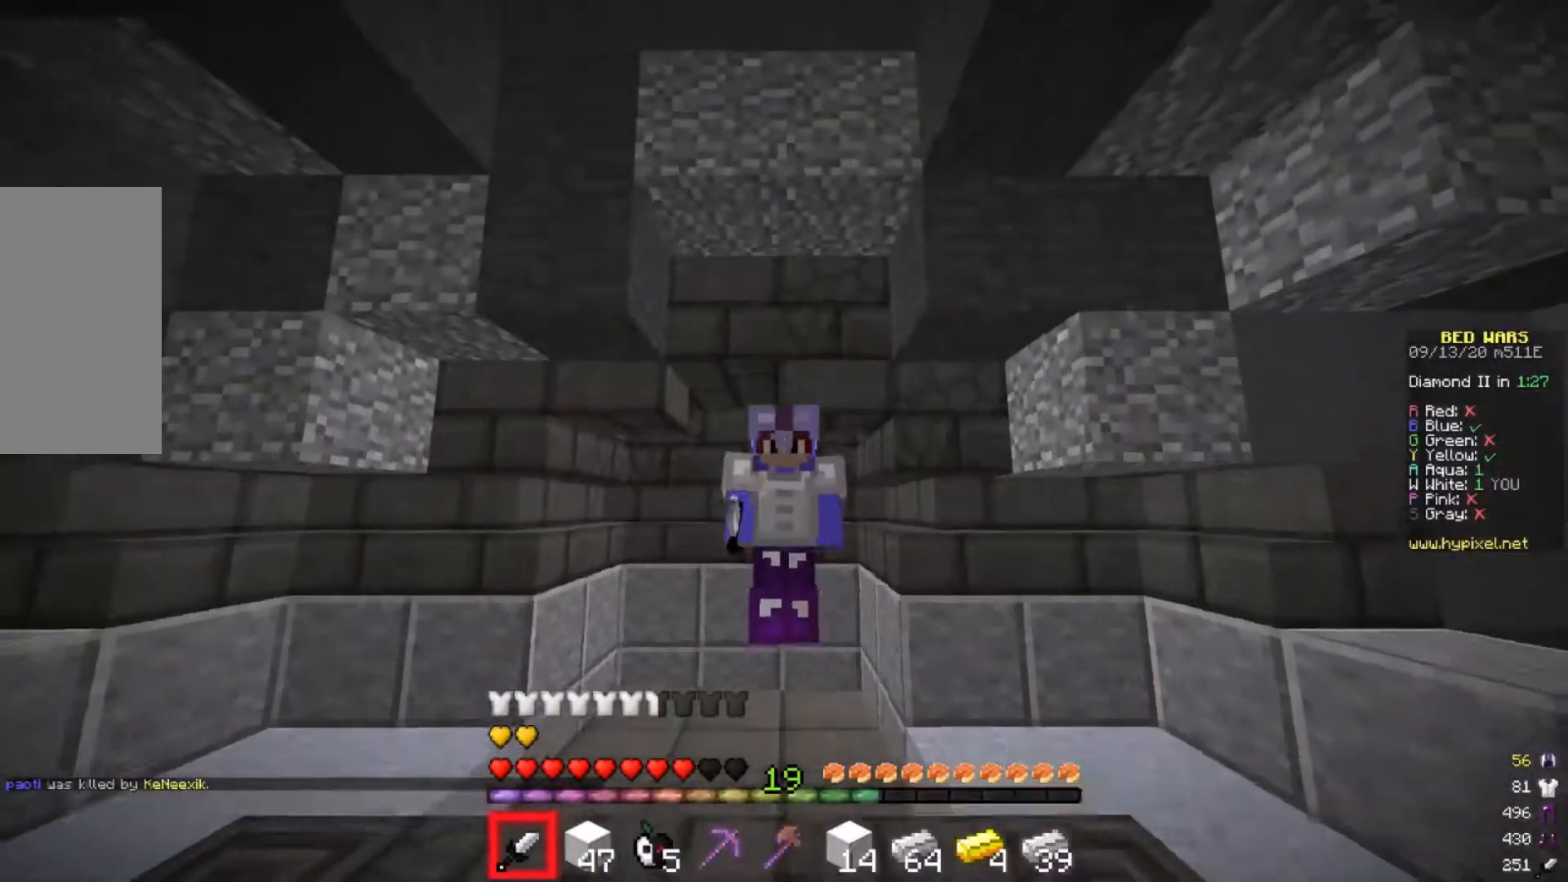
{"keys": ["s"], "mouse": []}
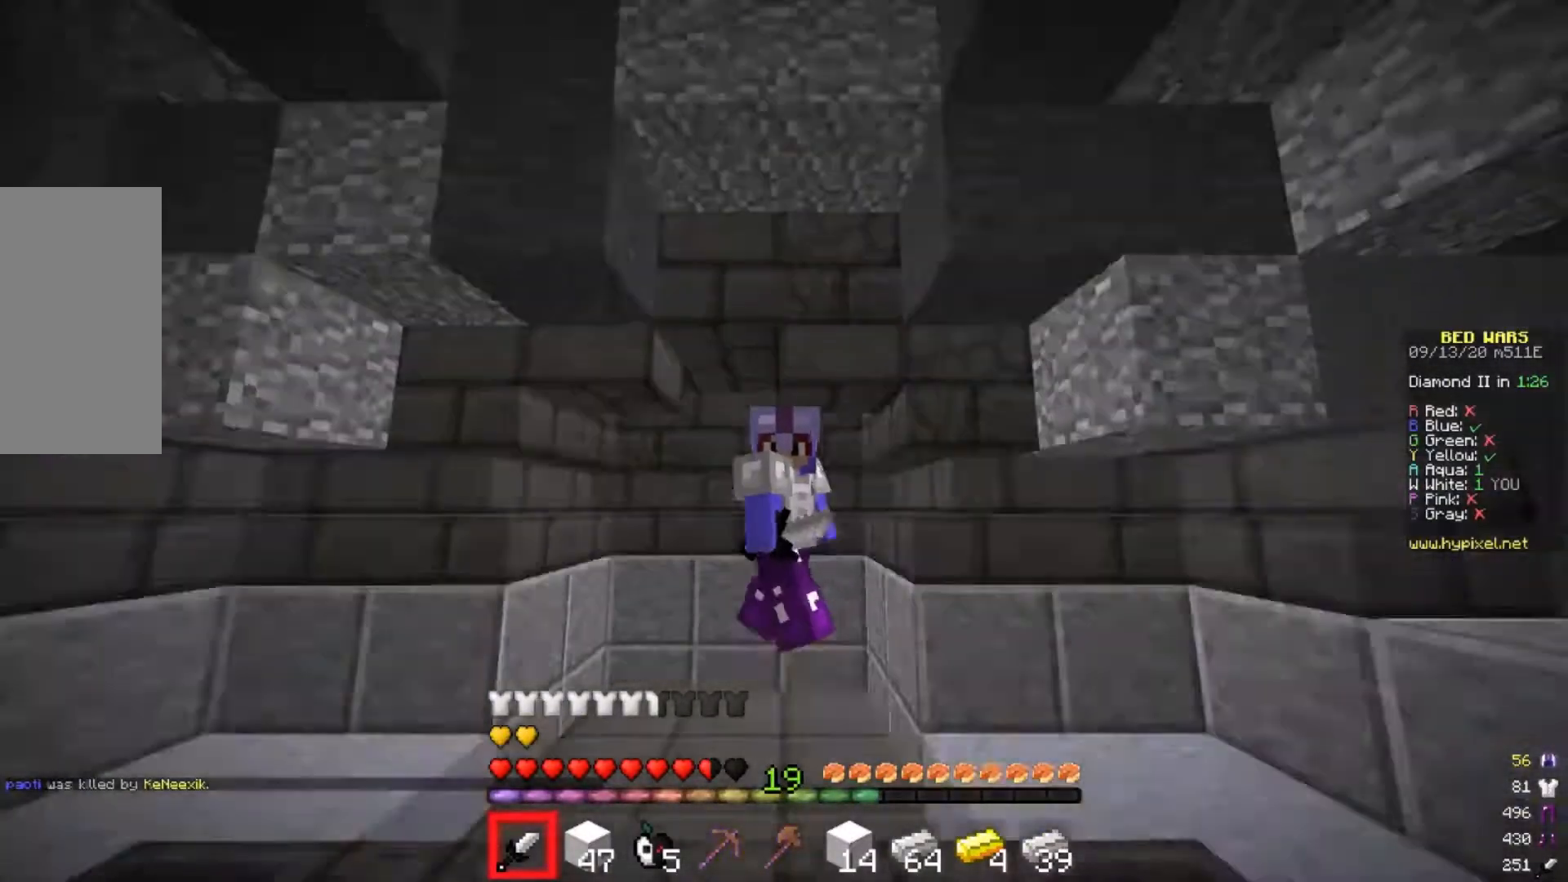
{"keys": ["w"], "mouse": [], "events": [[100, "s", "up"], [100, "w", "down"]]}
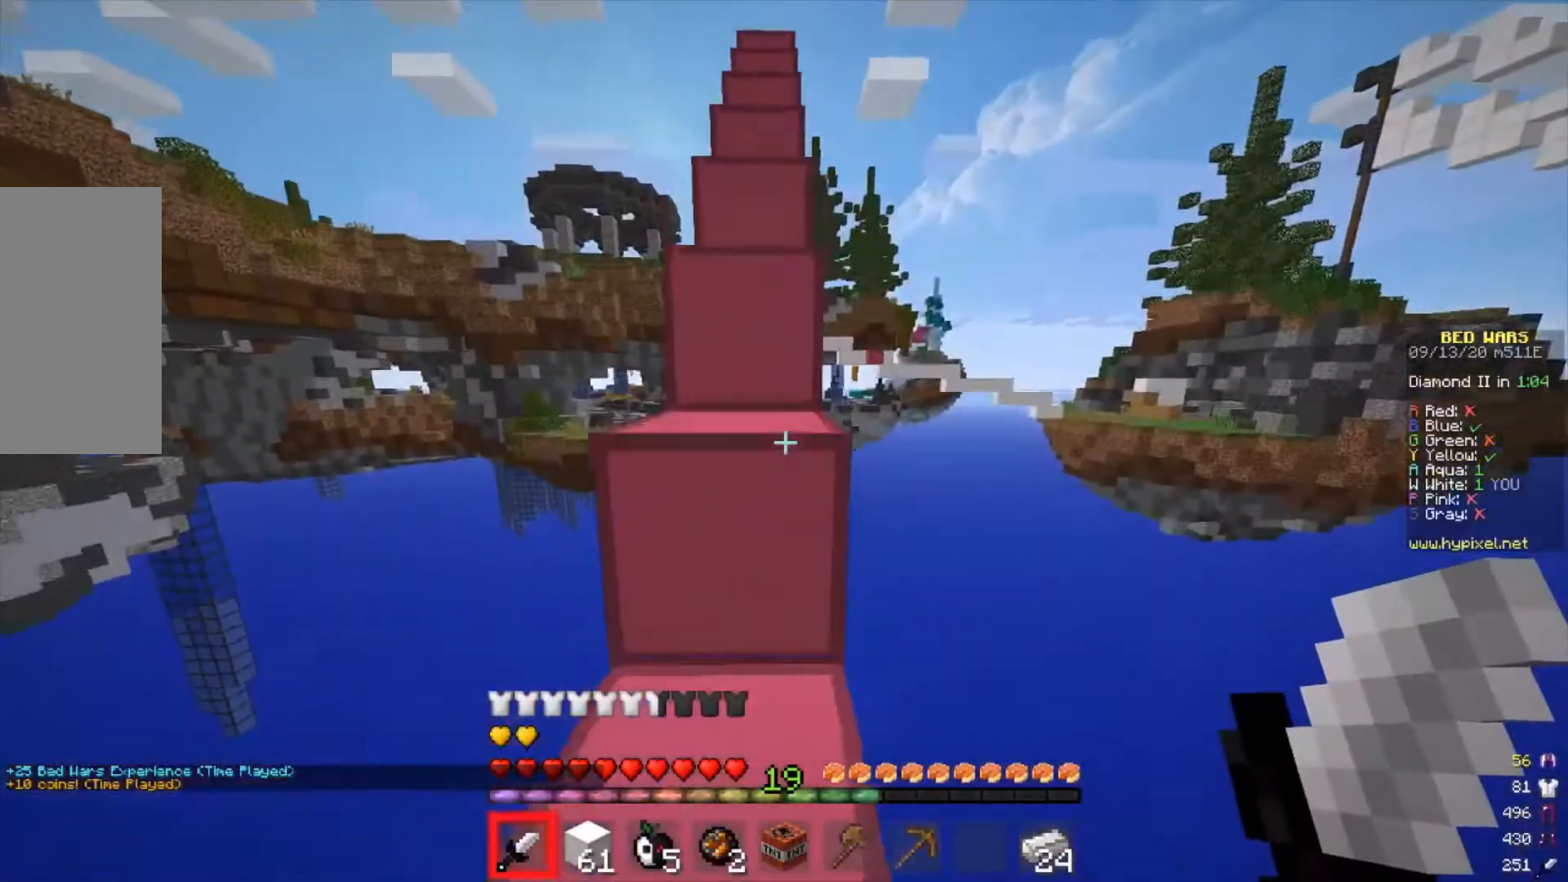
{"keys": ["w"], "mouse": [], "events": []}
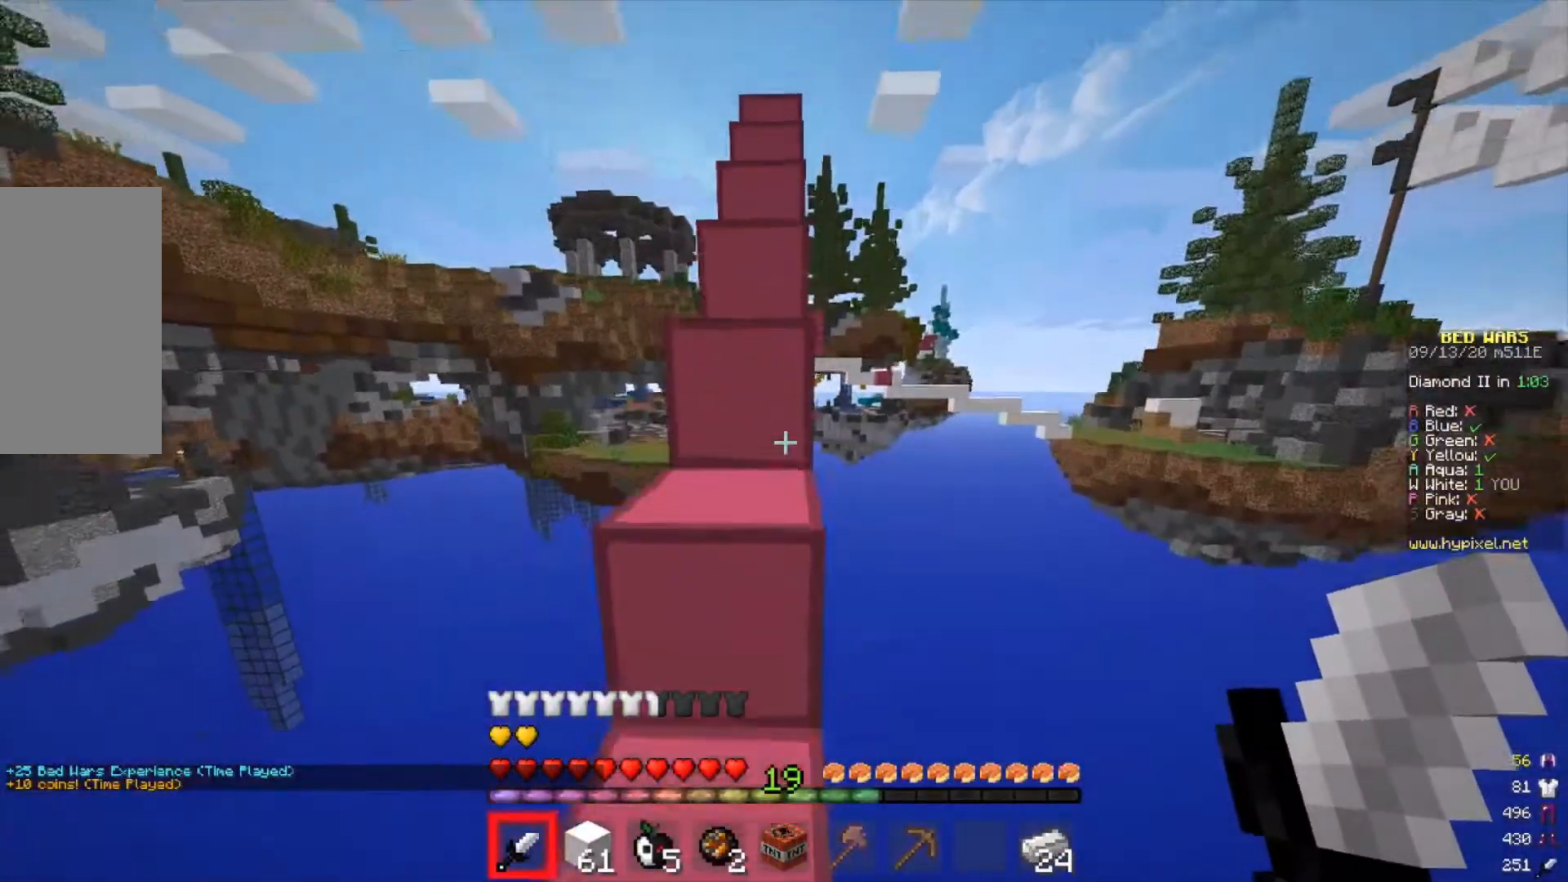
{"keys": ["w"], "mouse": [], "events": []}
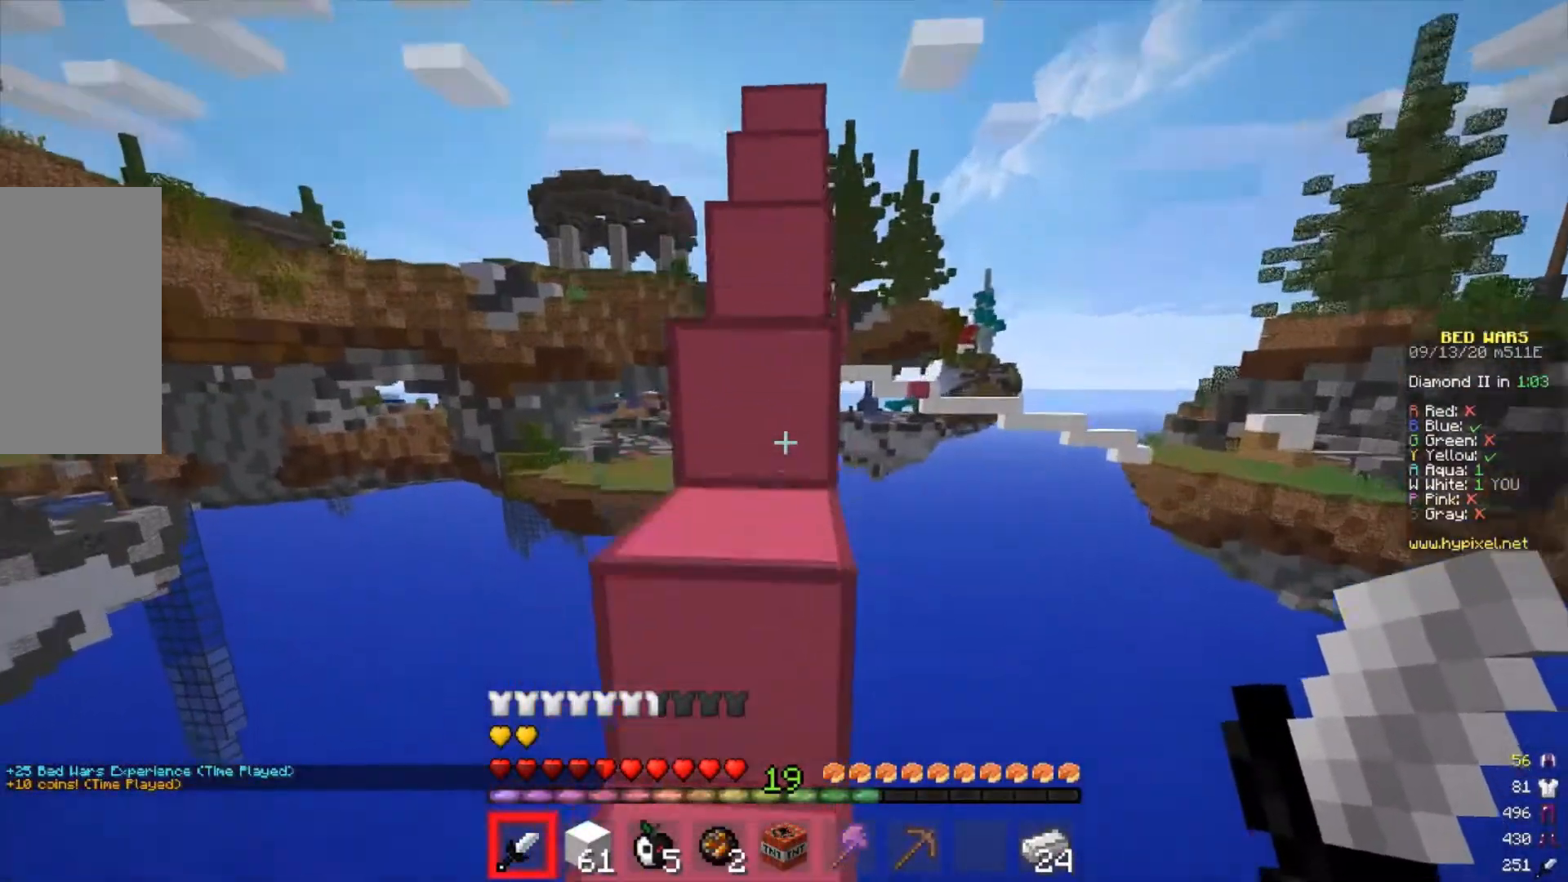
{"keys": ["w"], "mouse": [], "events": []}
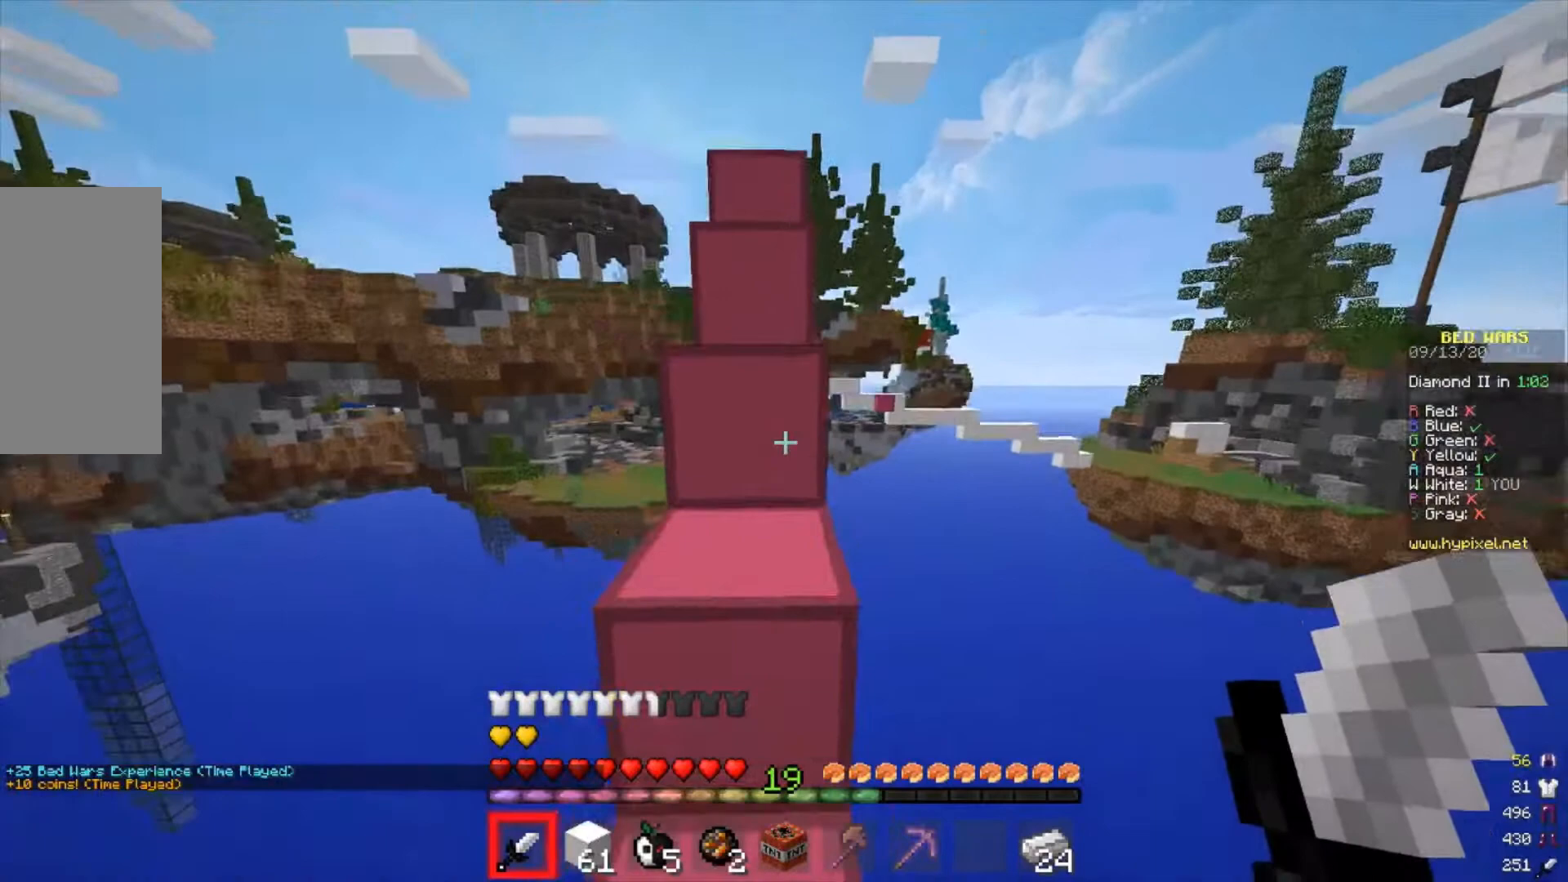
{"keys": ["w"], "mouse": [], "events": []}
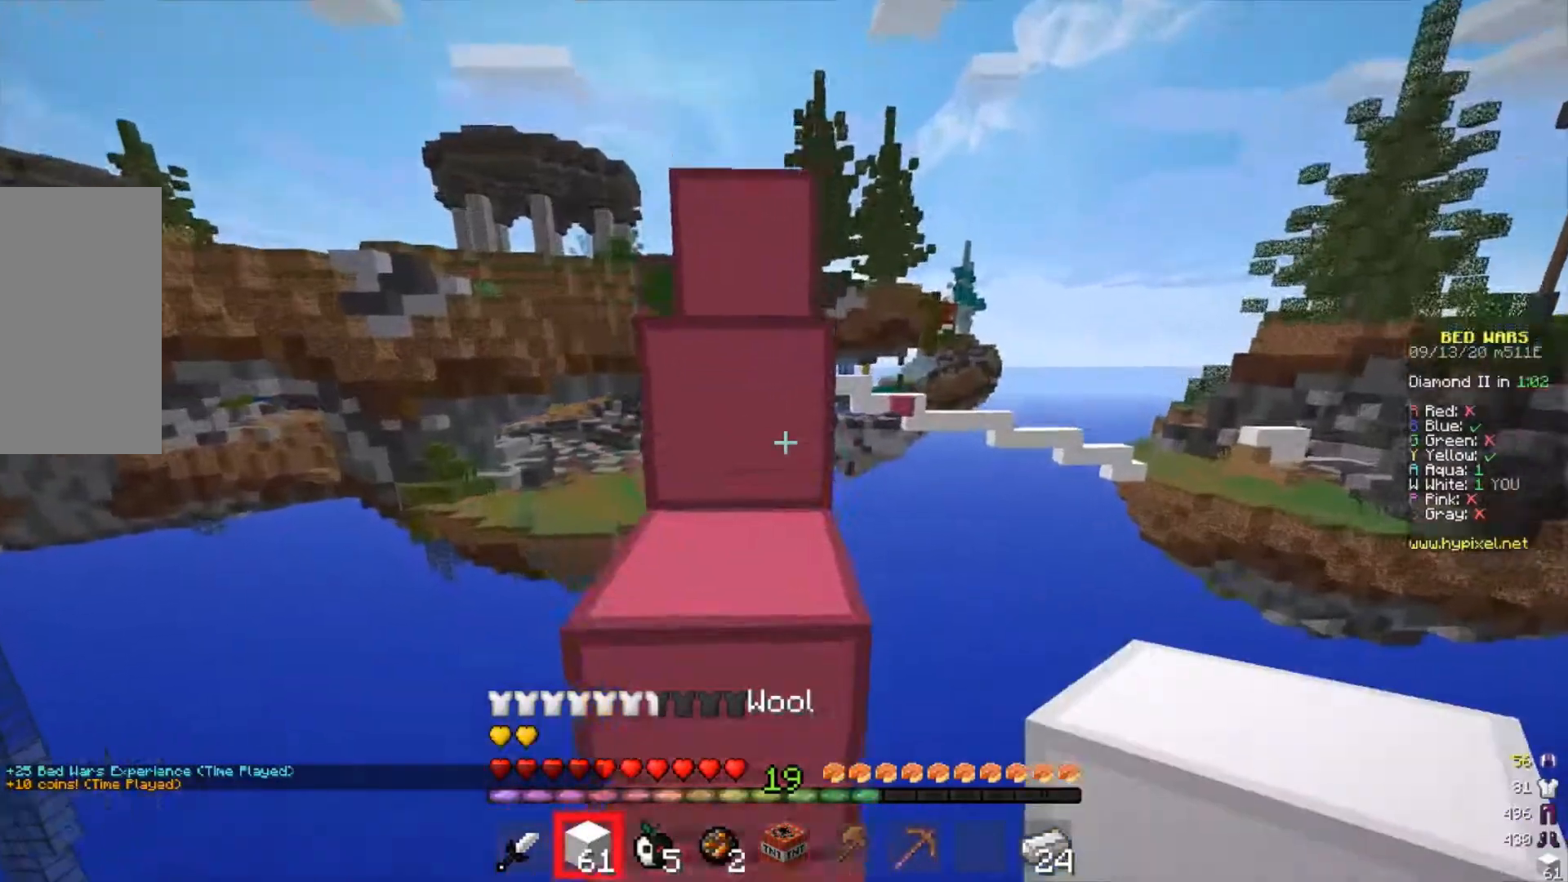
{"keys": ["w"], "mouse": [], "events": []}
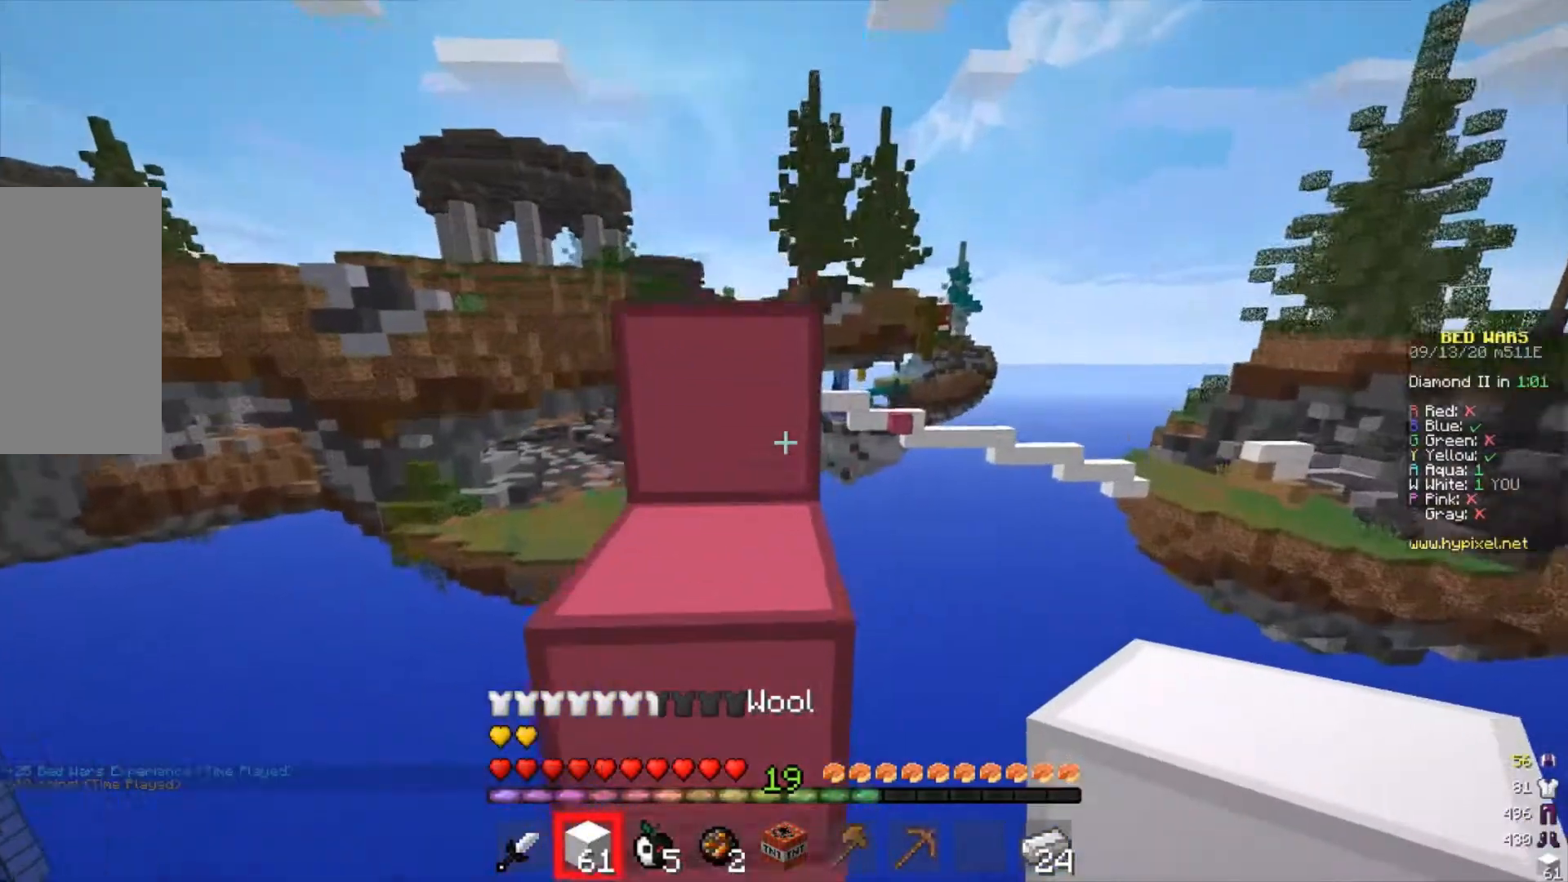
{"keys": ["w"], "mouse": [], "events": []}
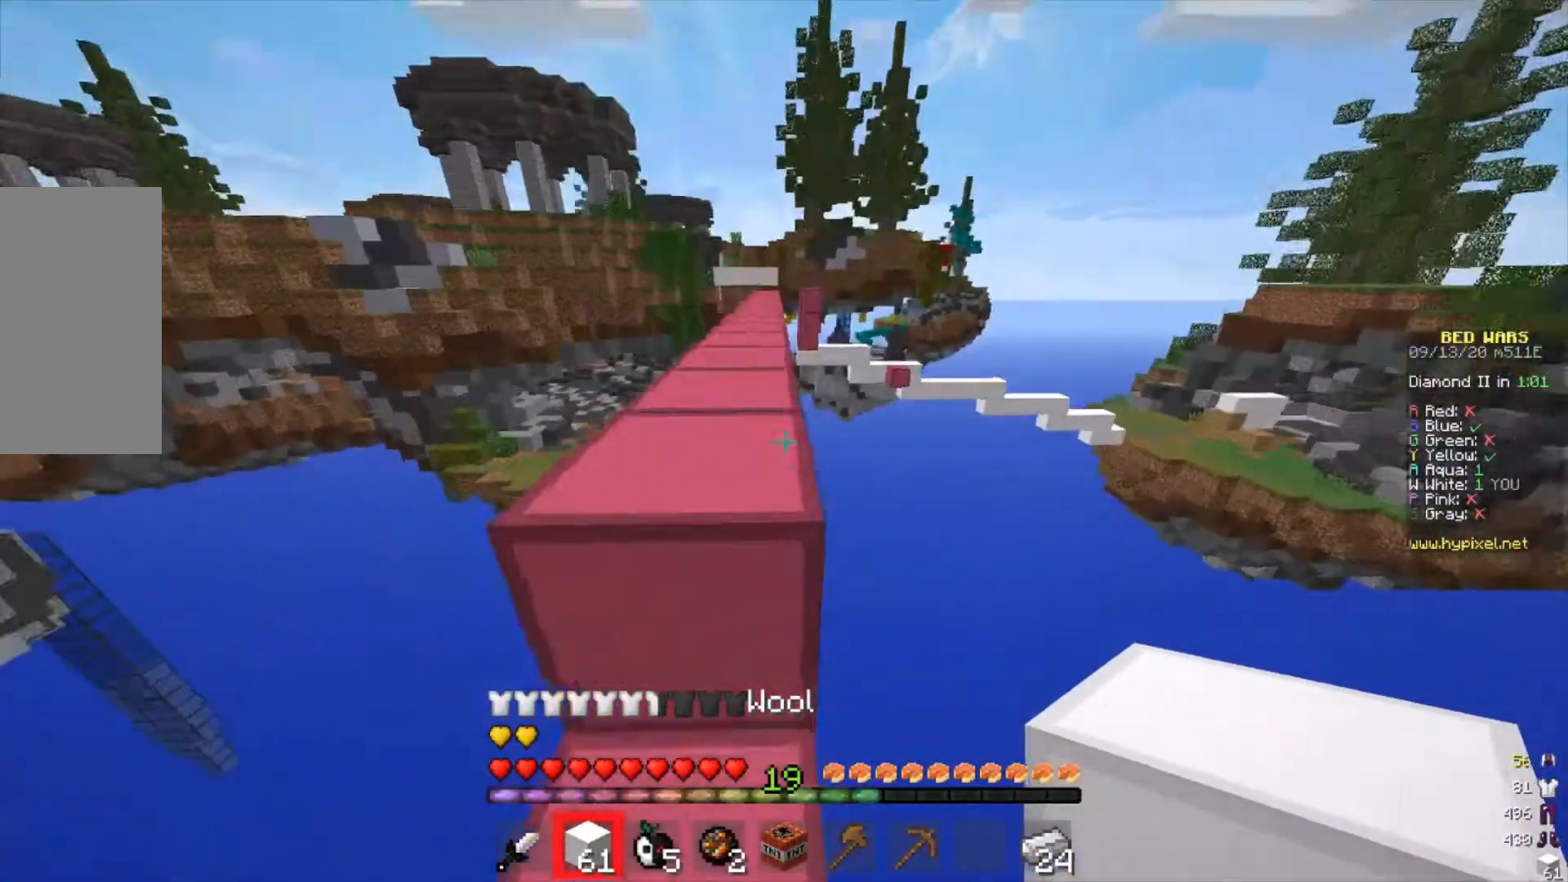
{"keys": ["w"], "mouse": [], "events": [[200, "a", "down"], [333, "a", "up"]]}
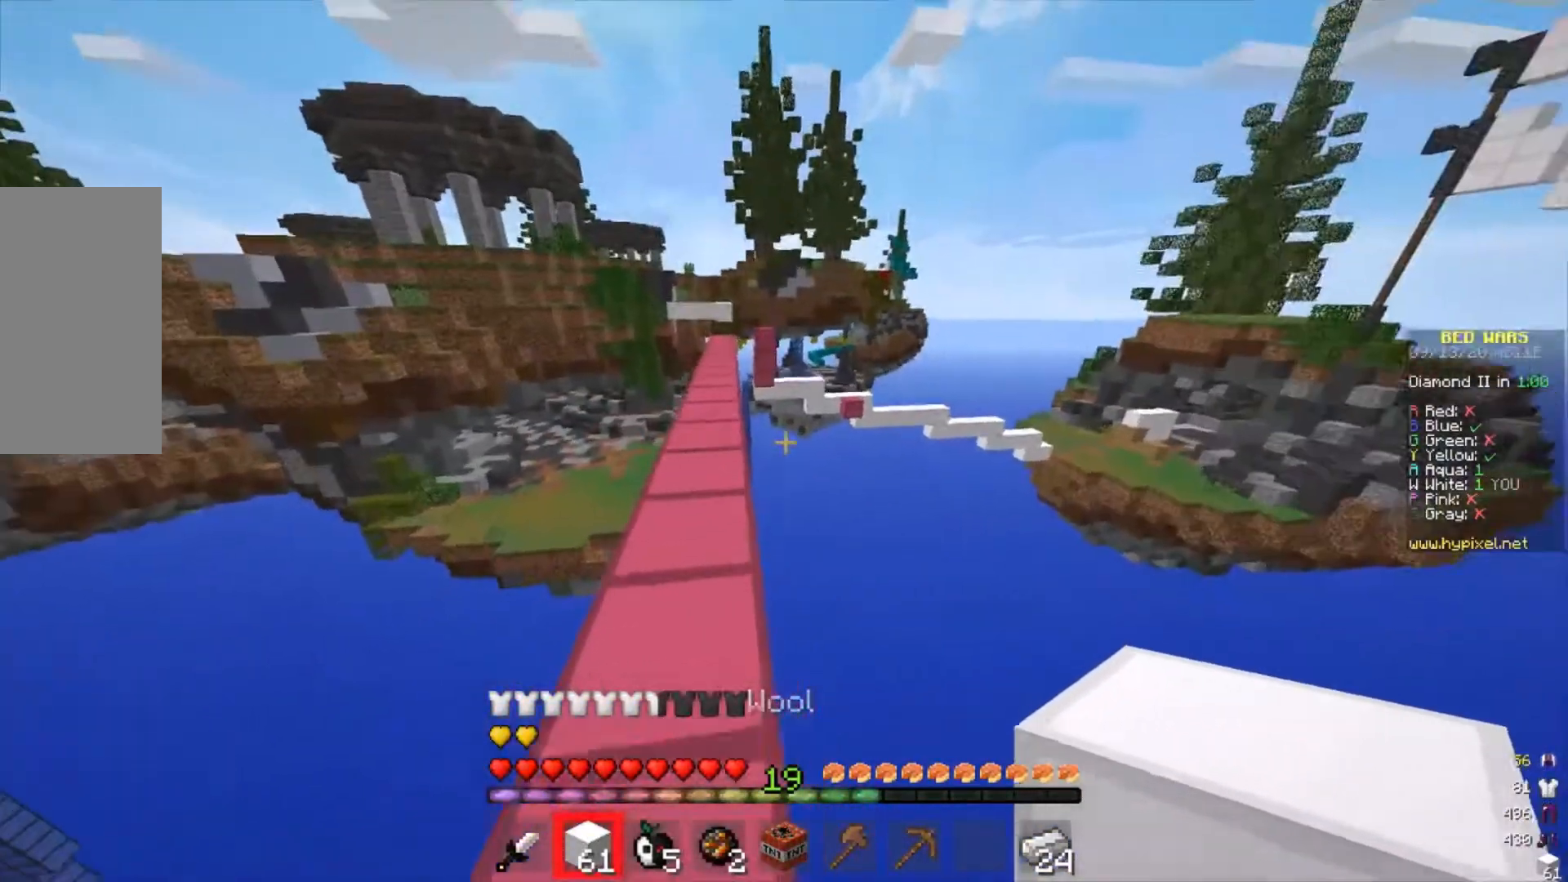
{"keys": ["w"], "mouse": [], "events": [[167, "a", "down"], [467, "a", "up"]]}
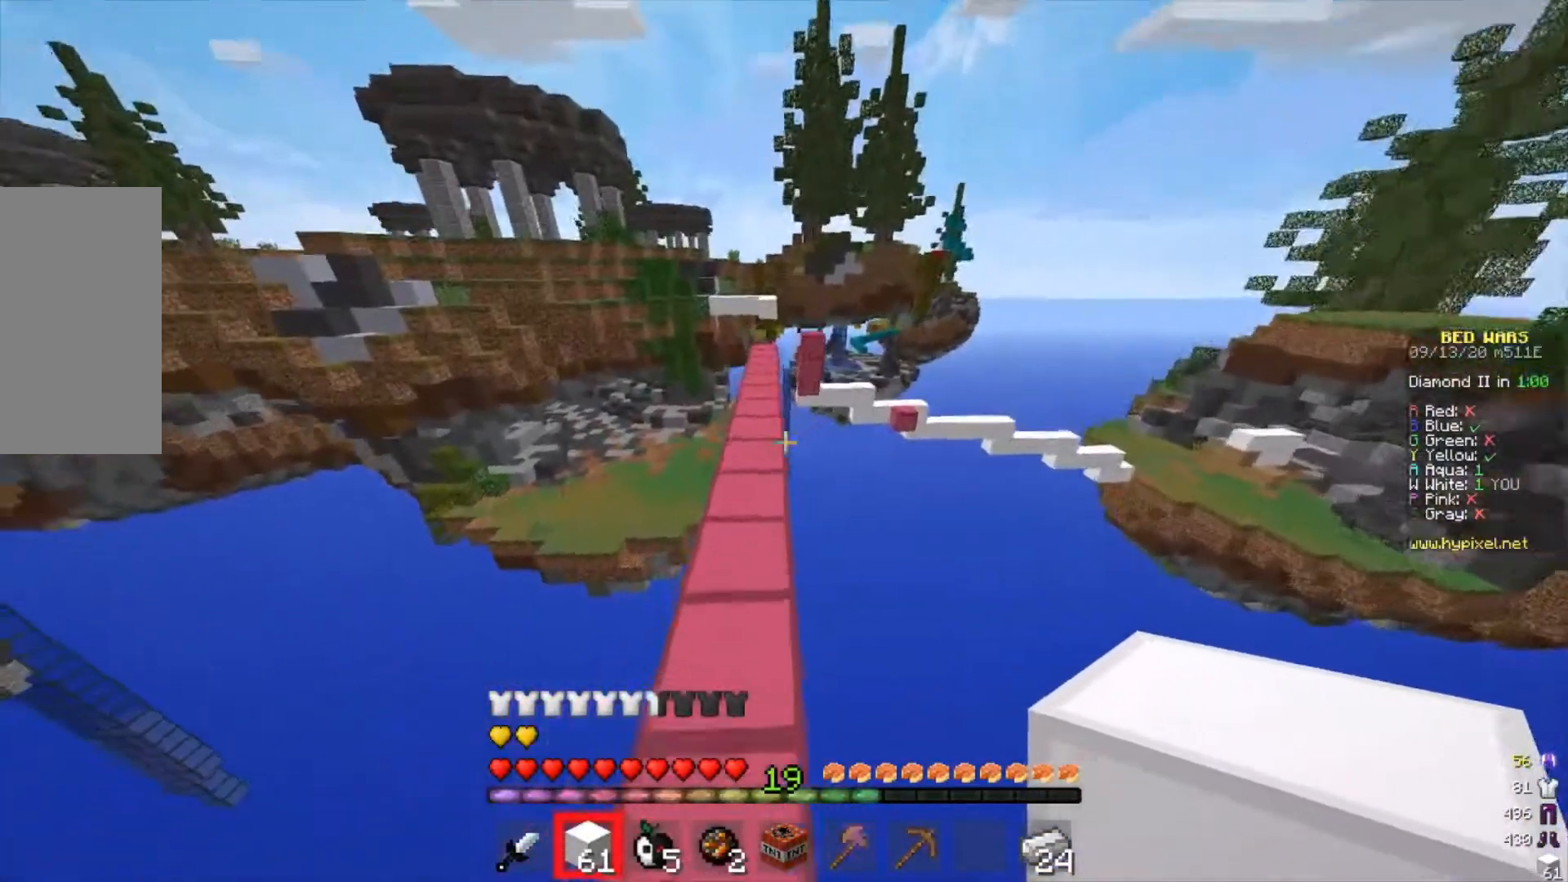
{"keys": ["w"], "mouse": [], "events": []}
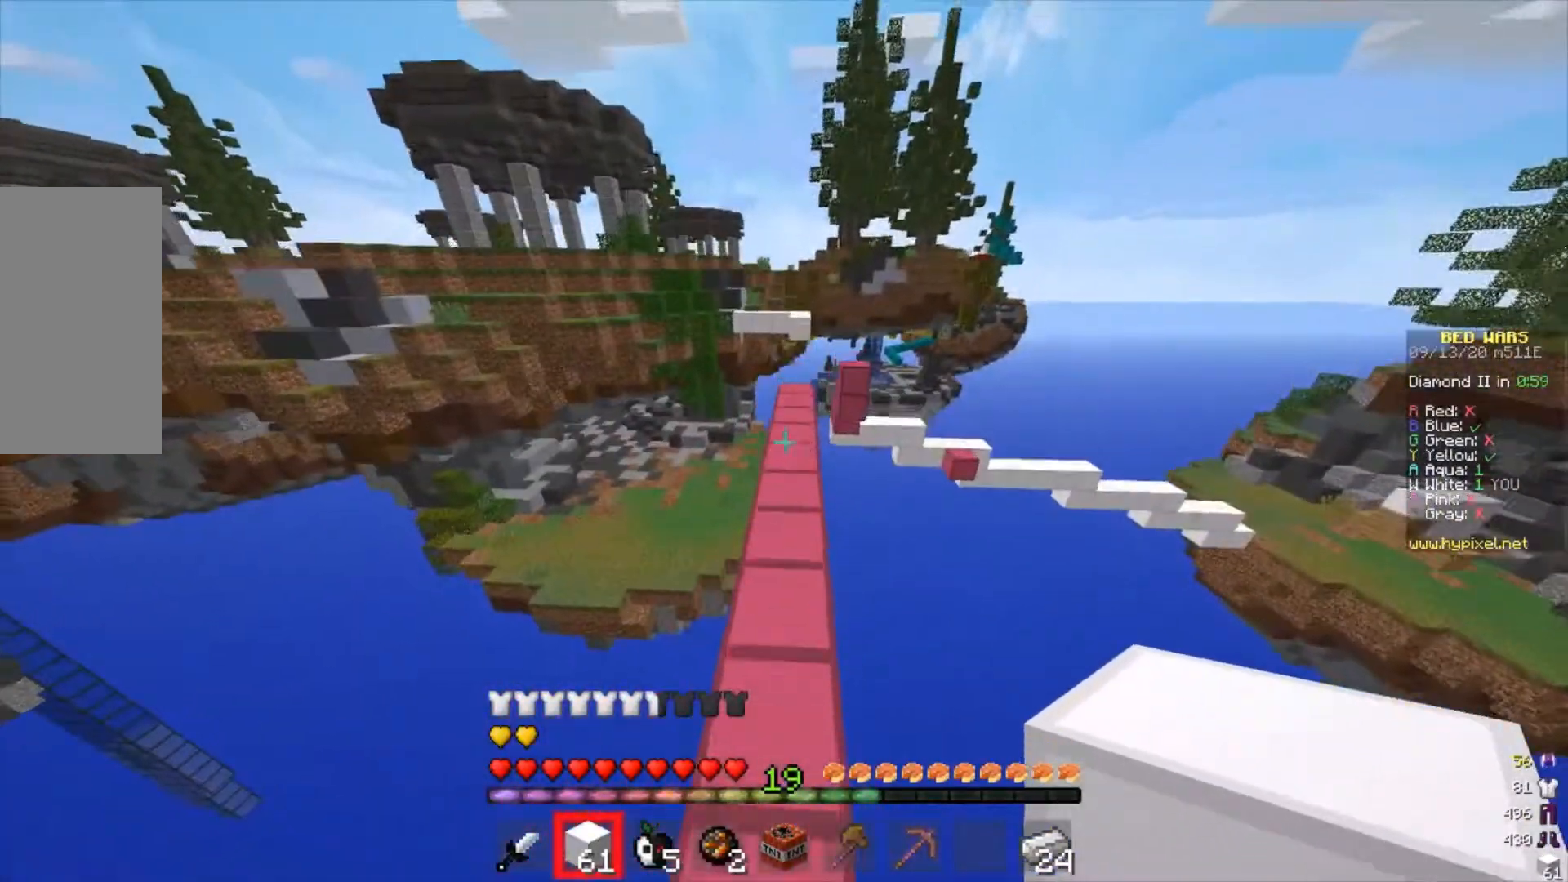
{"keys": ["w"], "mouse": [], "events": []}
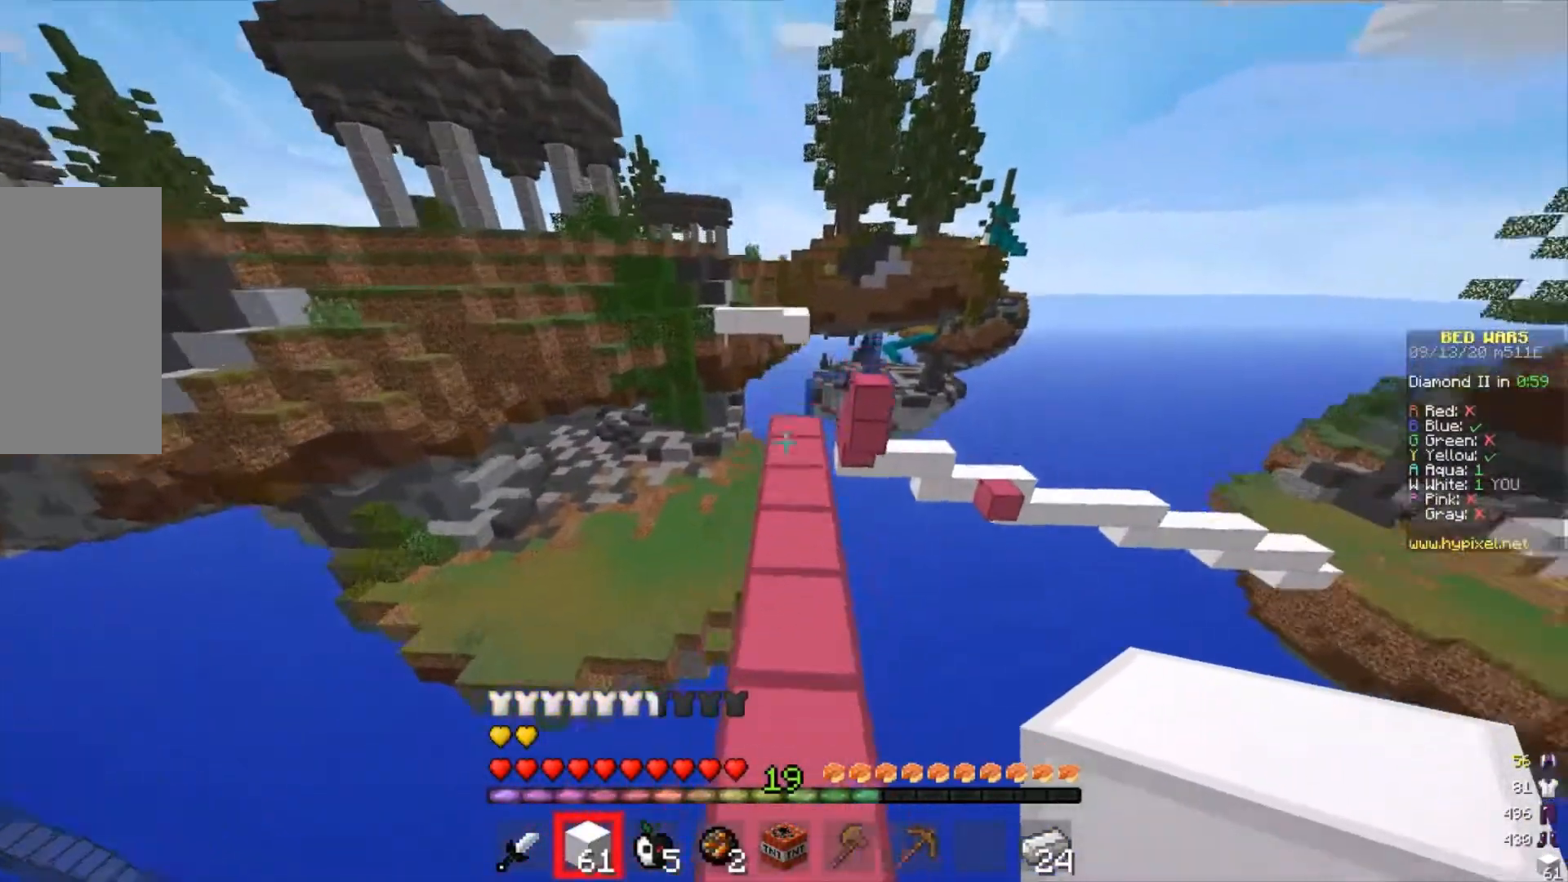
{"keys": ["w"], "mouse": [], "events": []}
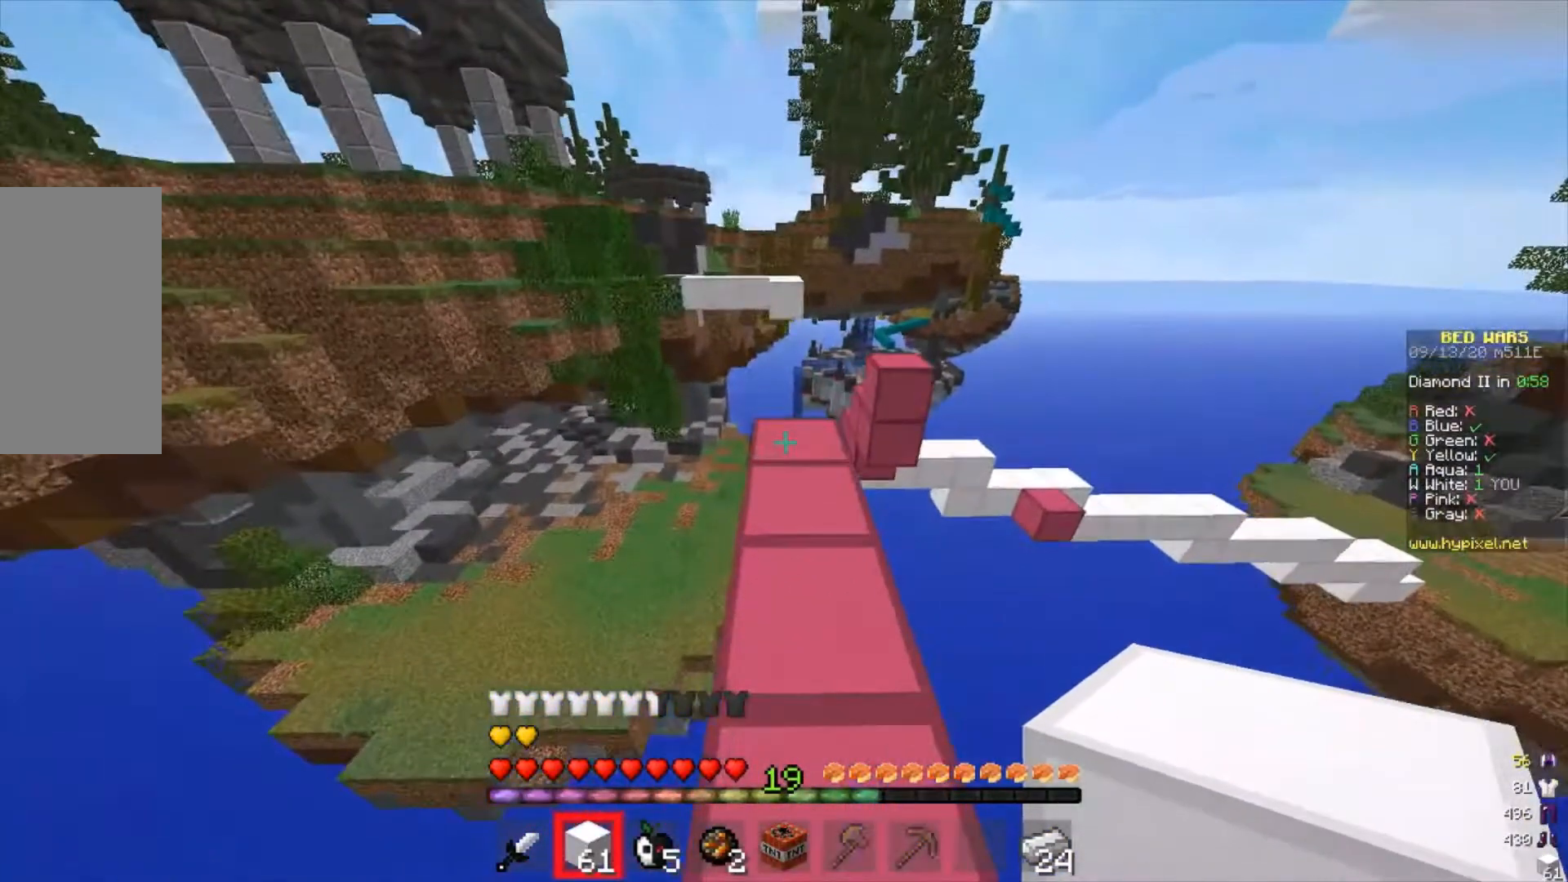
{"keys": [], "mouse": [], "events": [[500, "w", "up"]]}
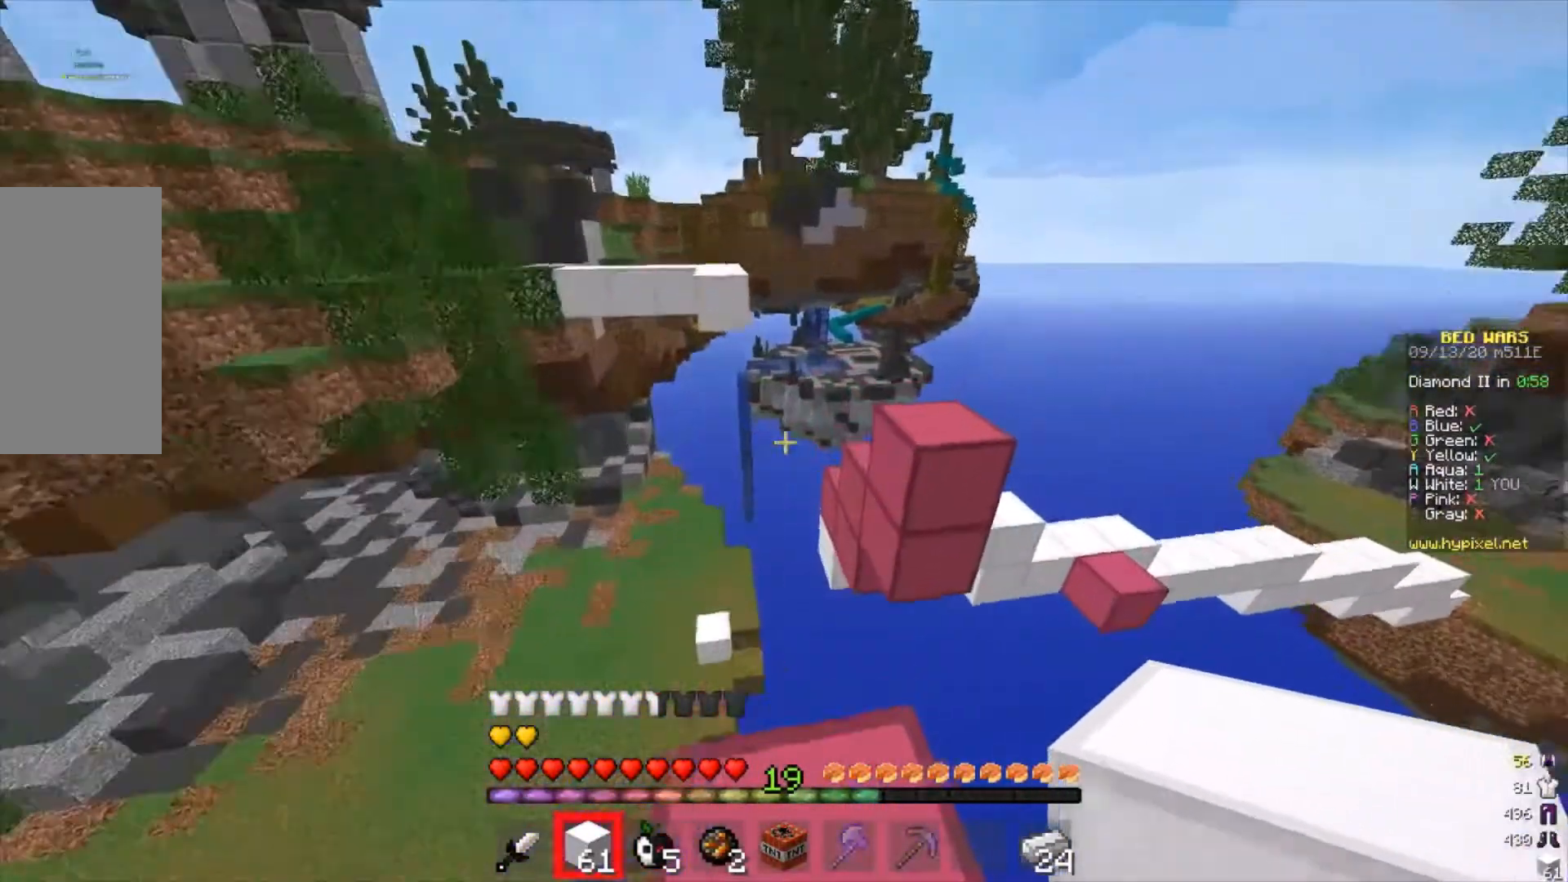
{"keys": [], "mouse": ["right"], "events": [[400, "mouse_right", "down"]]}
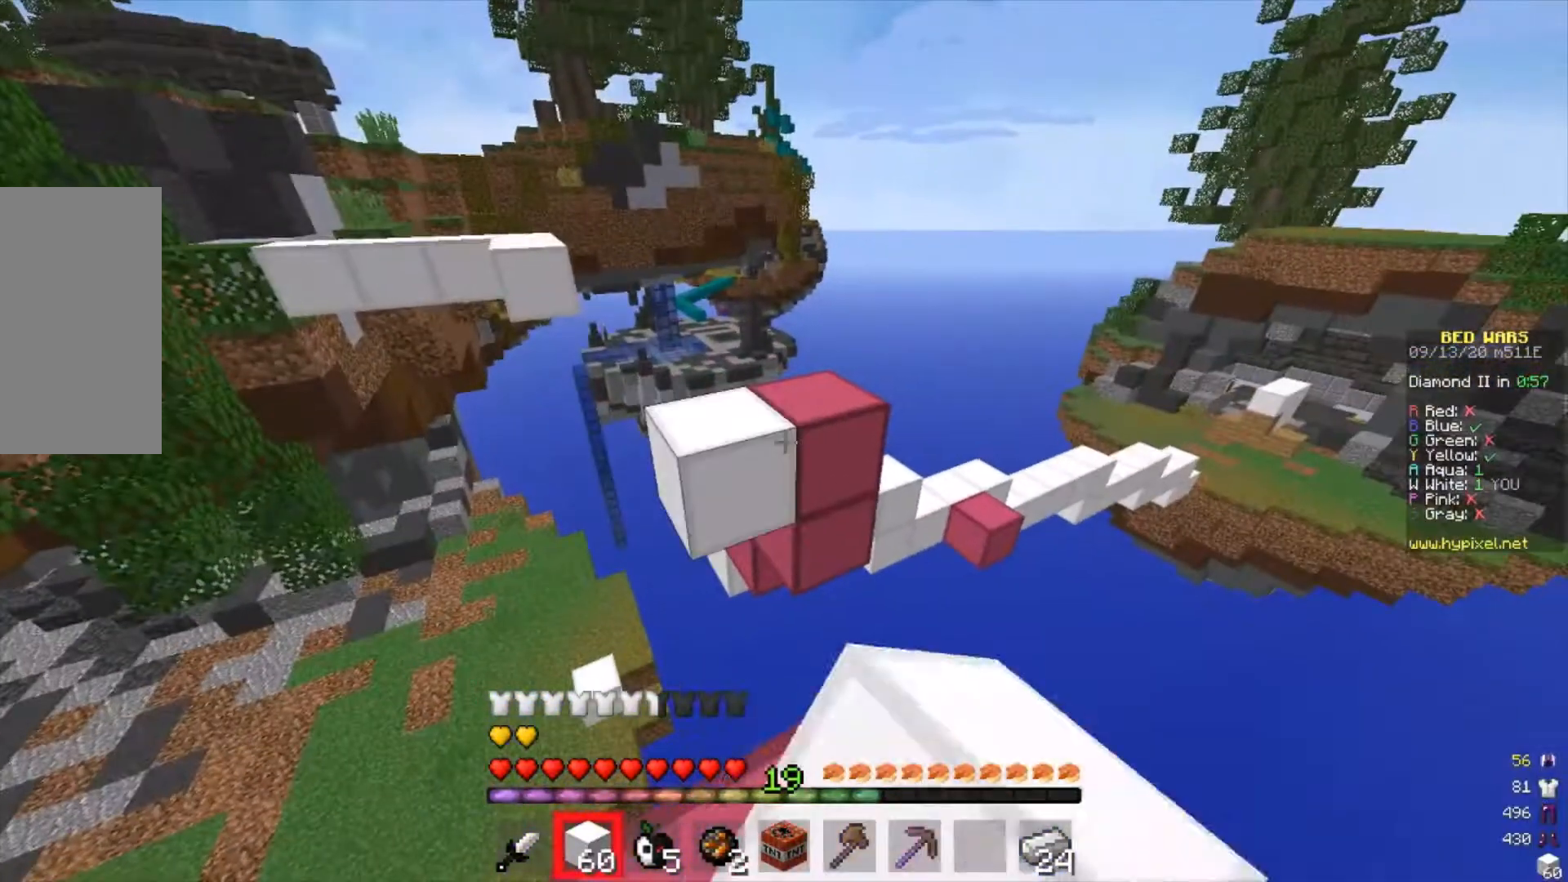
{"keys": ["w"], "mouse": [], "events": [[33, "mouse_right", "up"], [100, "w", "down"]]}
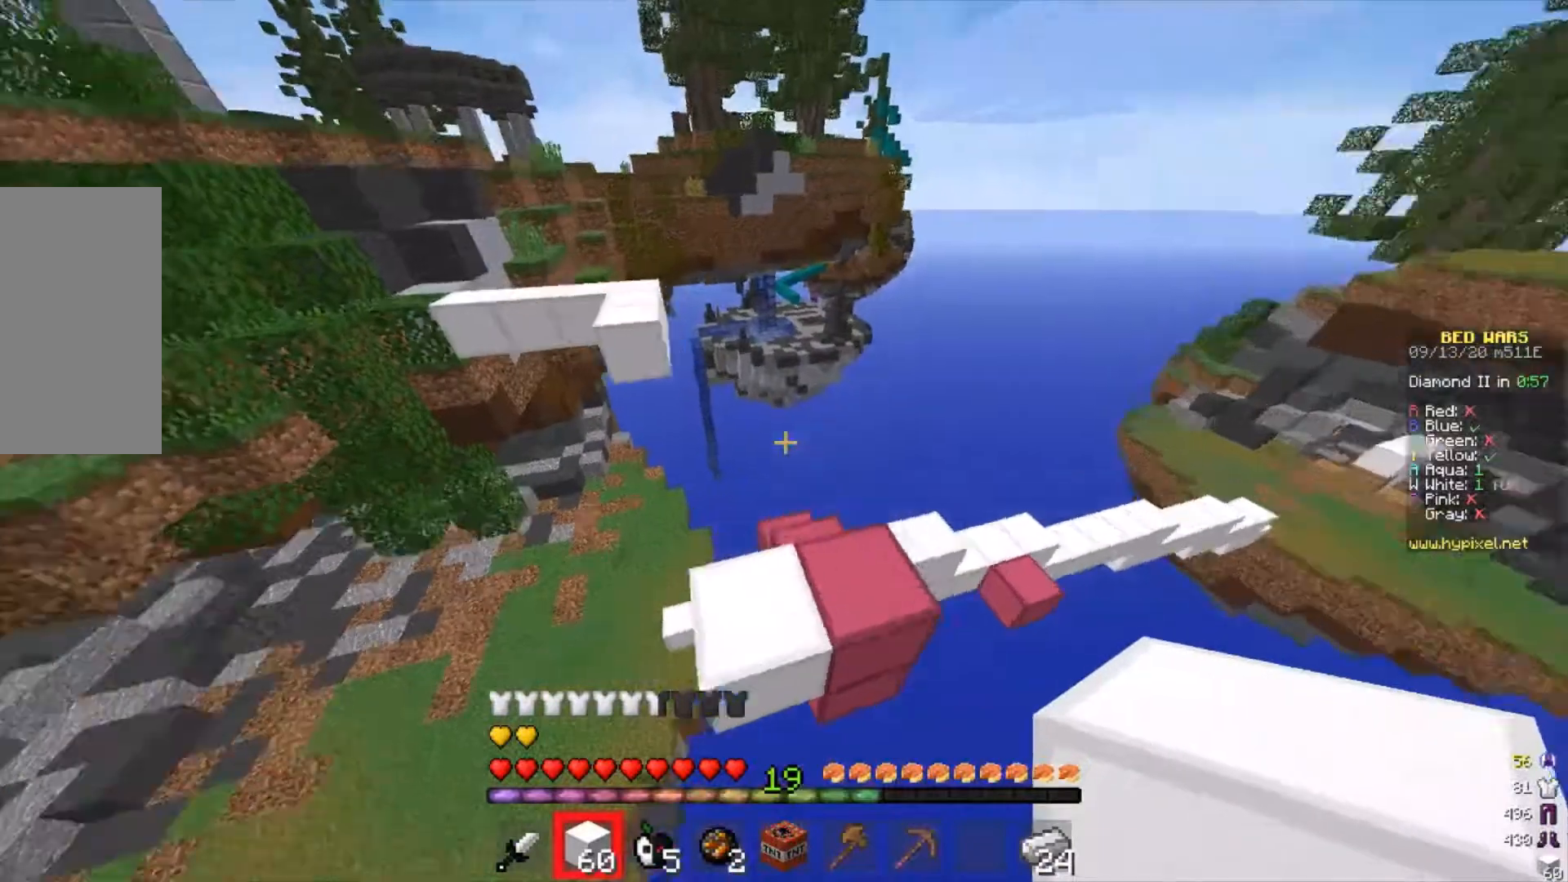
{"keys": ["a", "s"], "mouse": [], "events": [[267, "w", "up"], [367, "a", "down"], [367, "s", "down"]]}
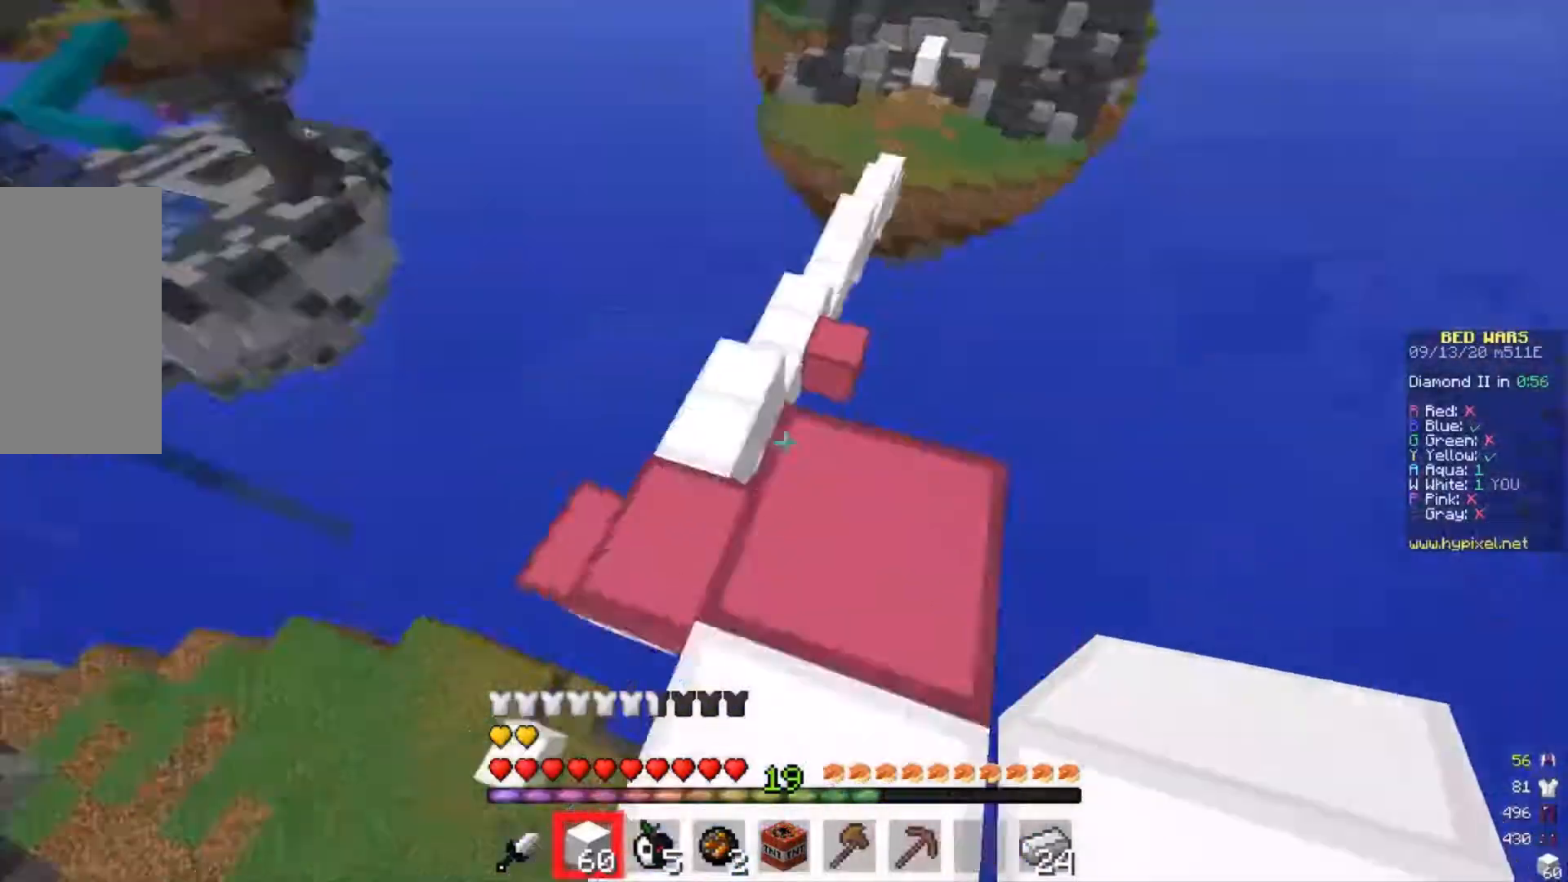
{"keys": ["d", "s"], "mouse": [], "events": [[200, "d", "down"], [333, "a", "up"]]}
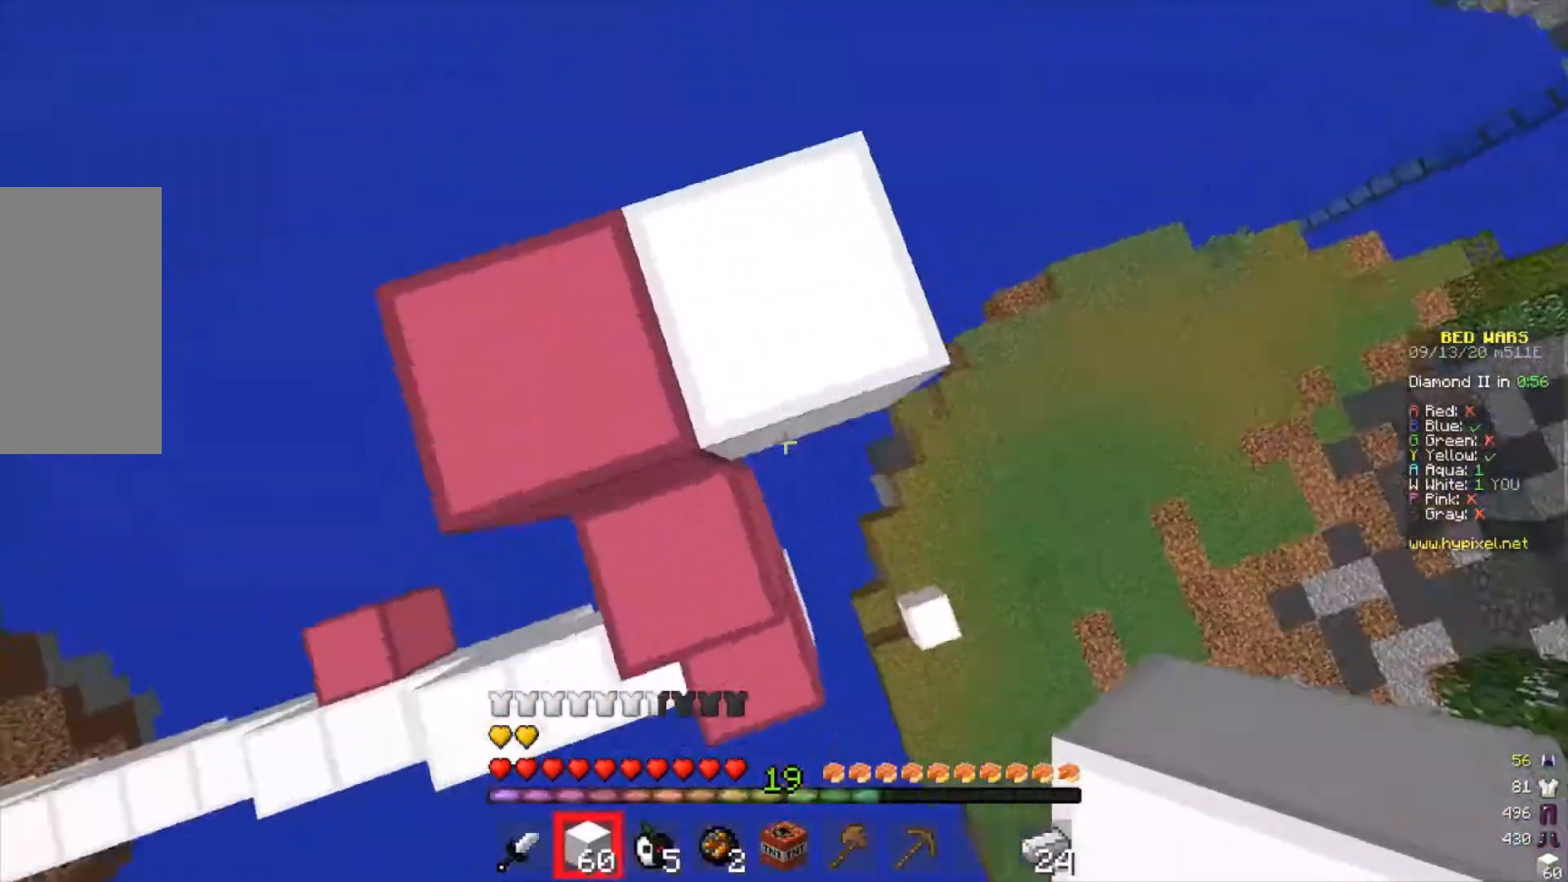
{"keys": ["s"], "mouse": [], "events": [[333, "d", "up"]]}
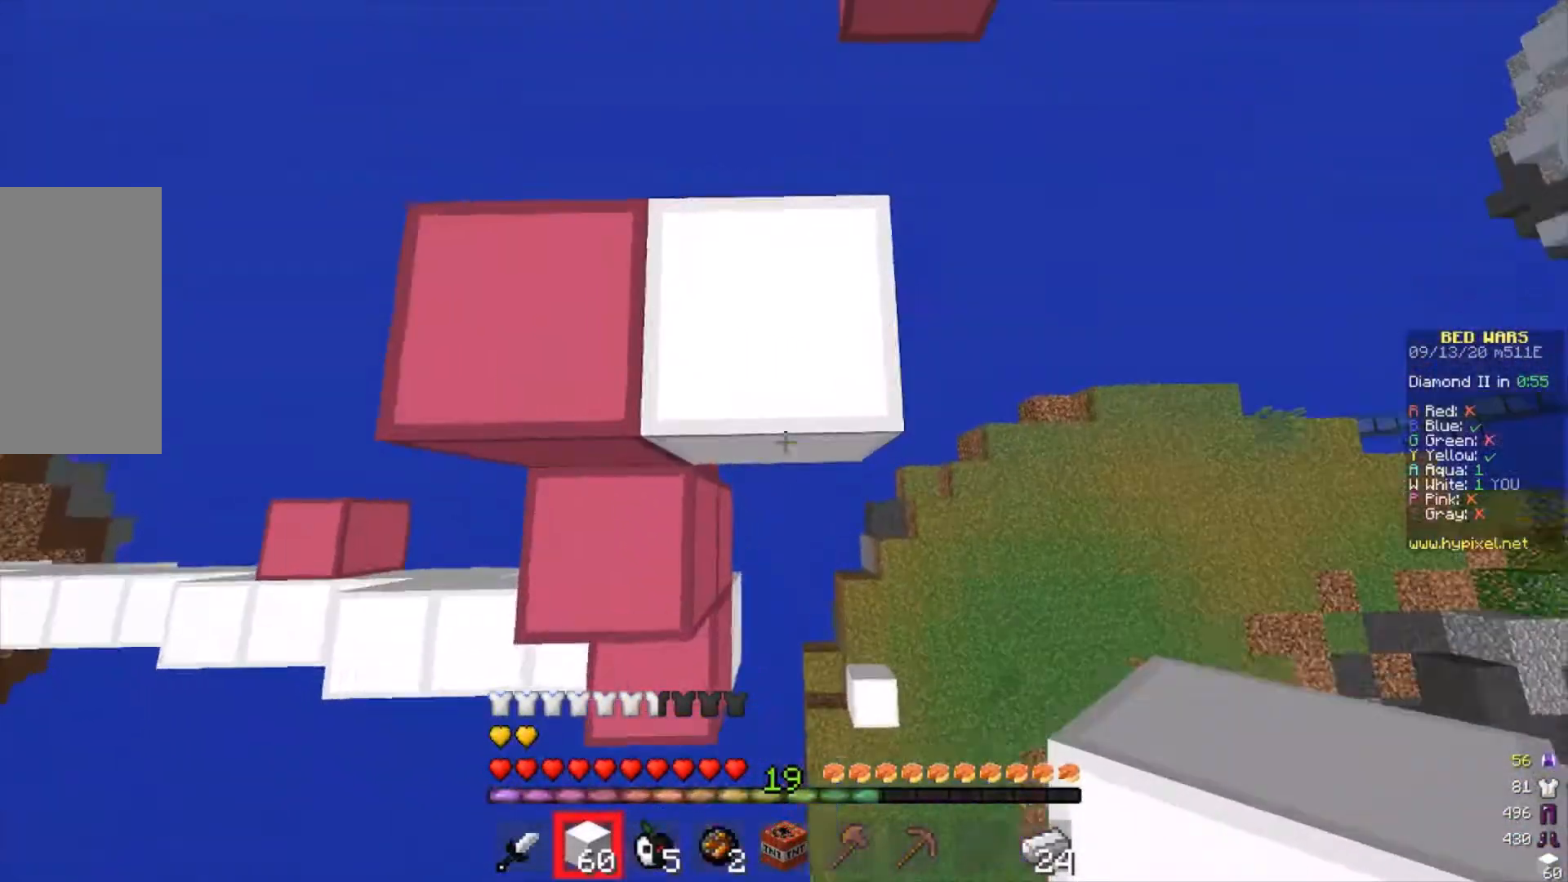
{"keys": ["s"], "mouse": ["right"], "events": [[333, "mouse_right", "down"]]}
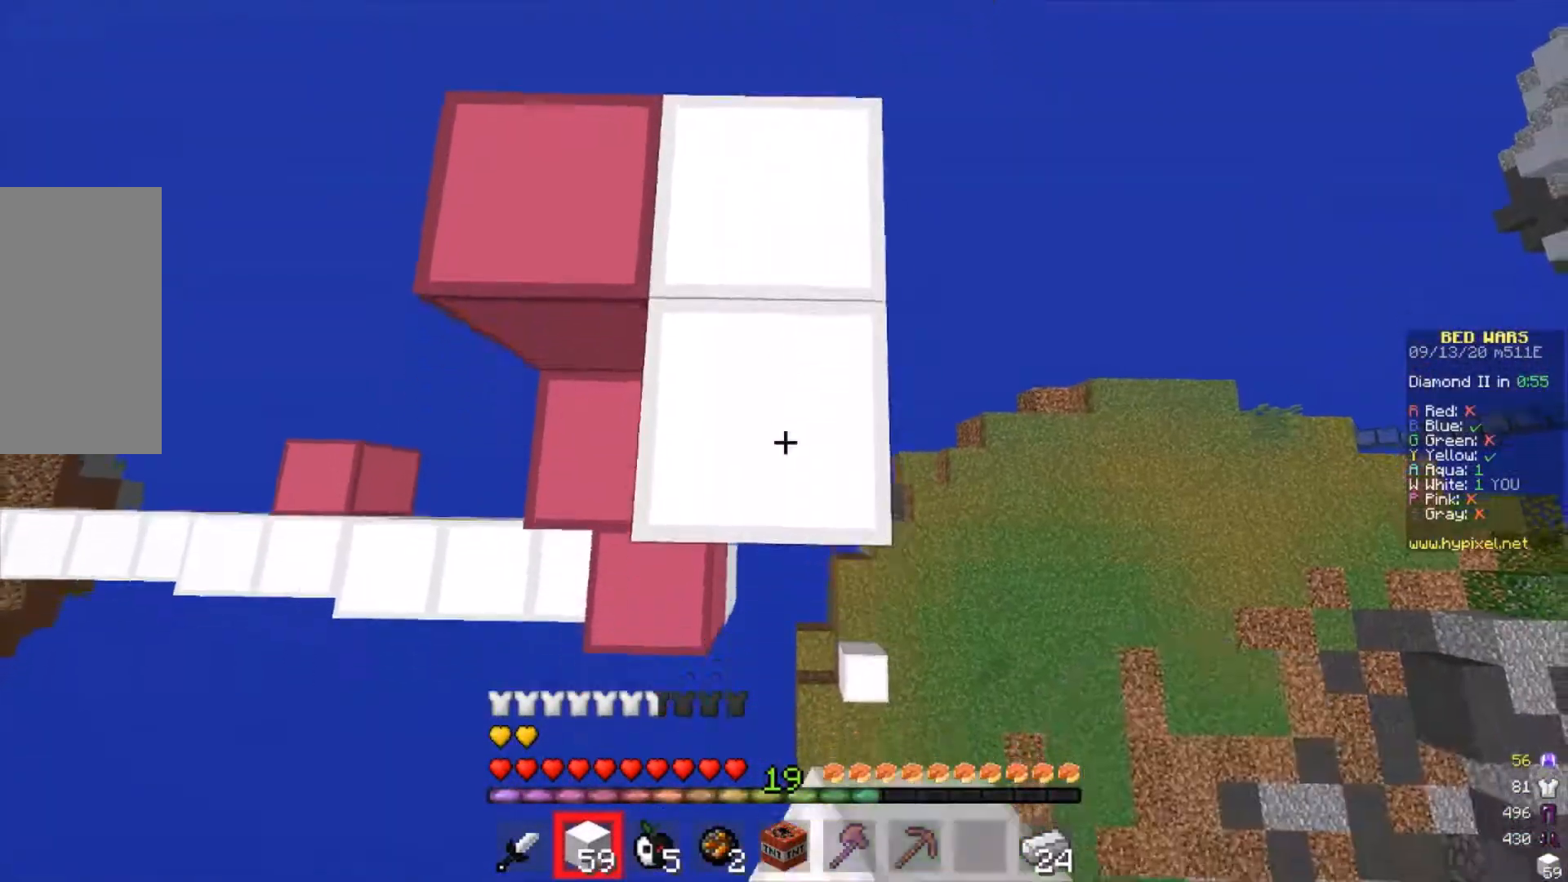
{"keys": [], "mouse": [], "events": [[67, "mouse_right", "up"], [67, "s", "up"], [67, "w", "down"], [167, "w", "up"], [300, "w", "down"], [467, "w", "up"]]}
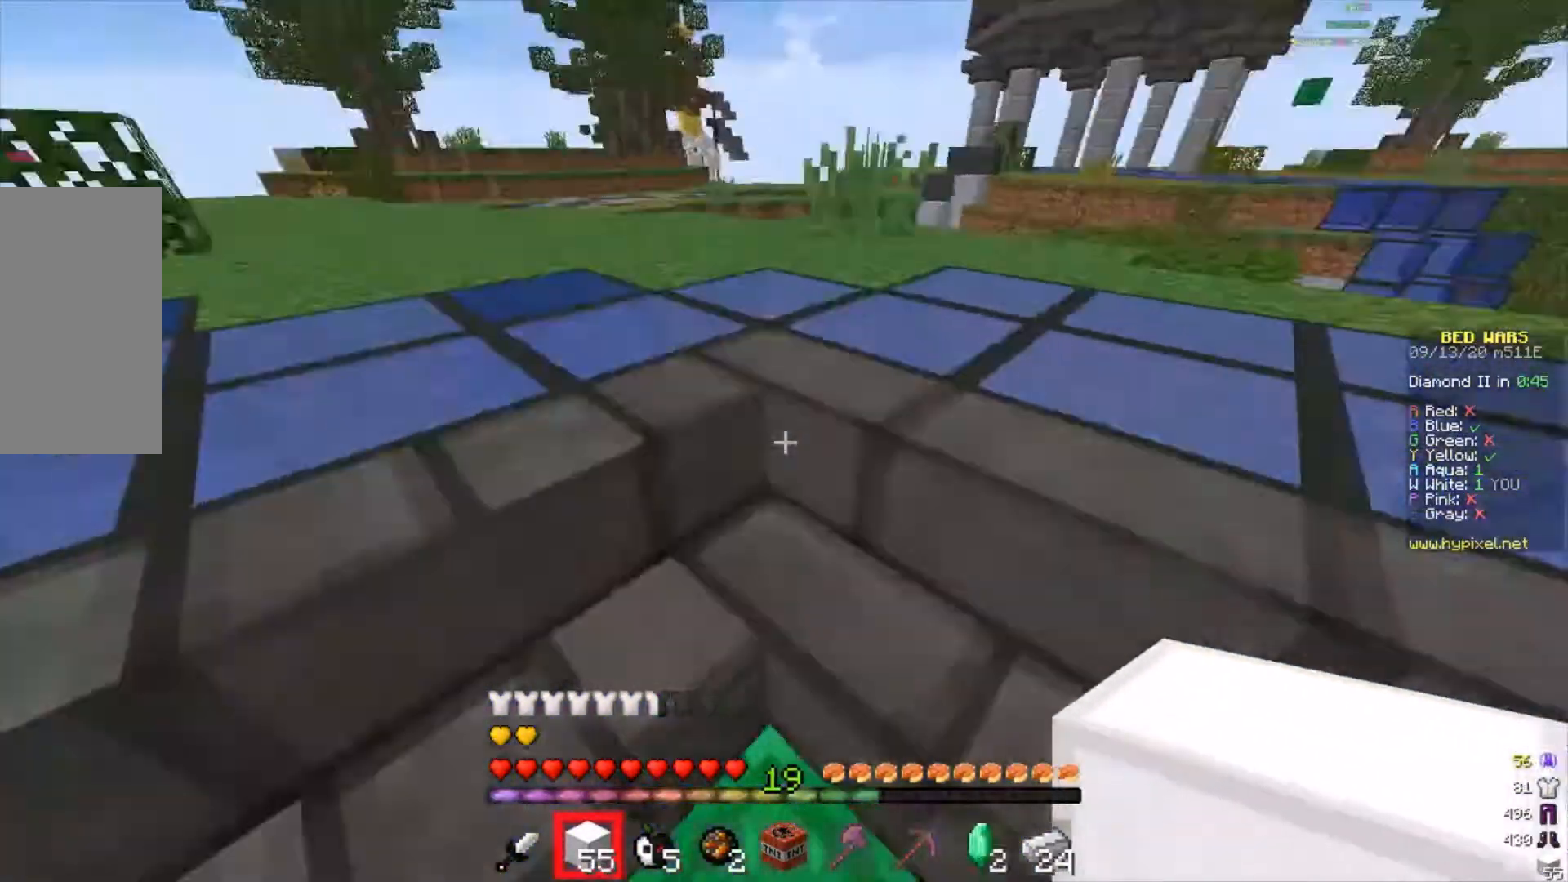
{"keys": ["a", "w"], "mouse": [], "events": [[100, "a", "down"], [100, "w", "down"]]}
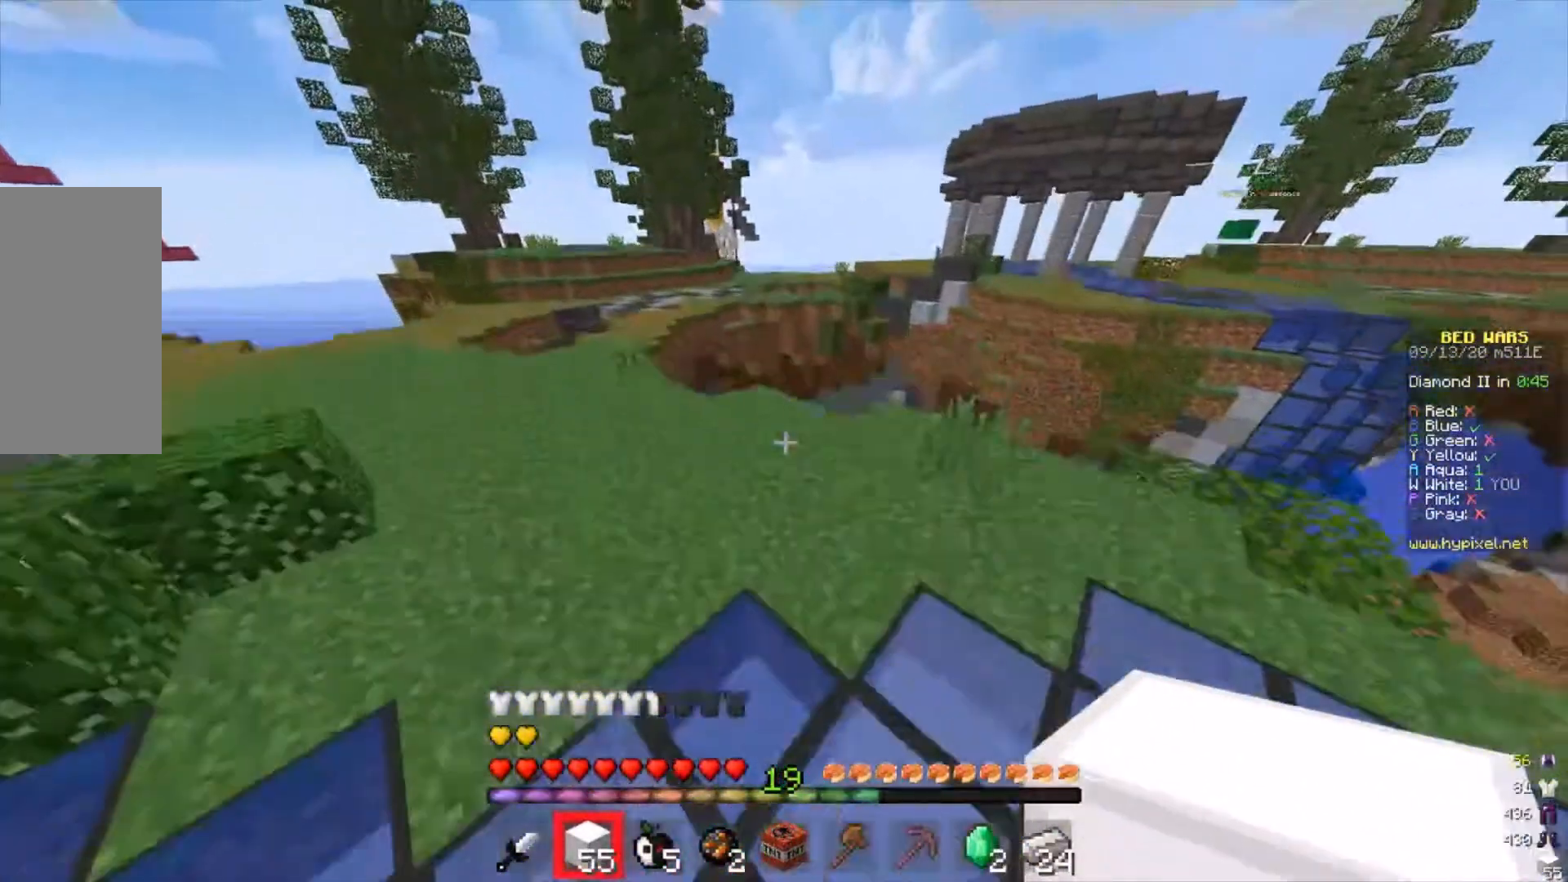
{"keys": ["a", "w"], "mouse": [], "events": [[67, "a", "up"], [133, "a", "down"]]}
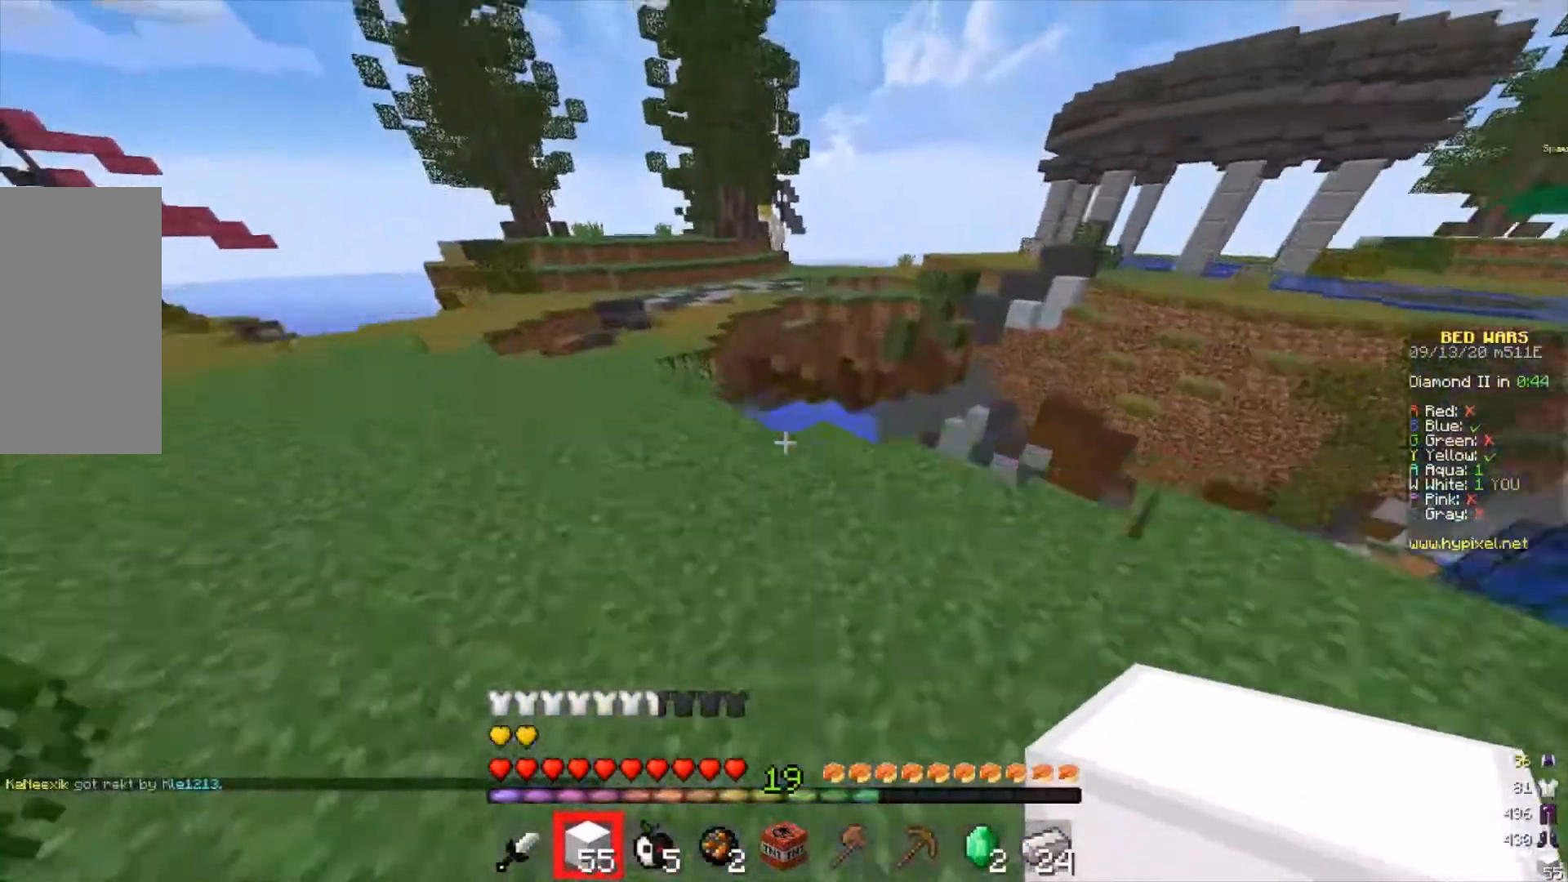
{"keys": ["w"], "mouse": [], "events": [[100, "a", "up"]]}
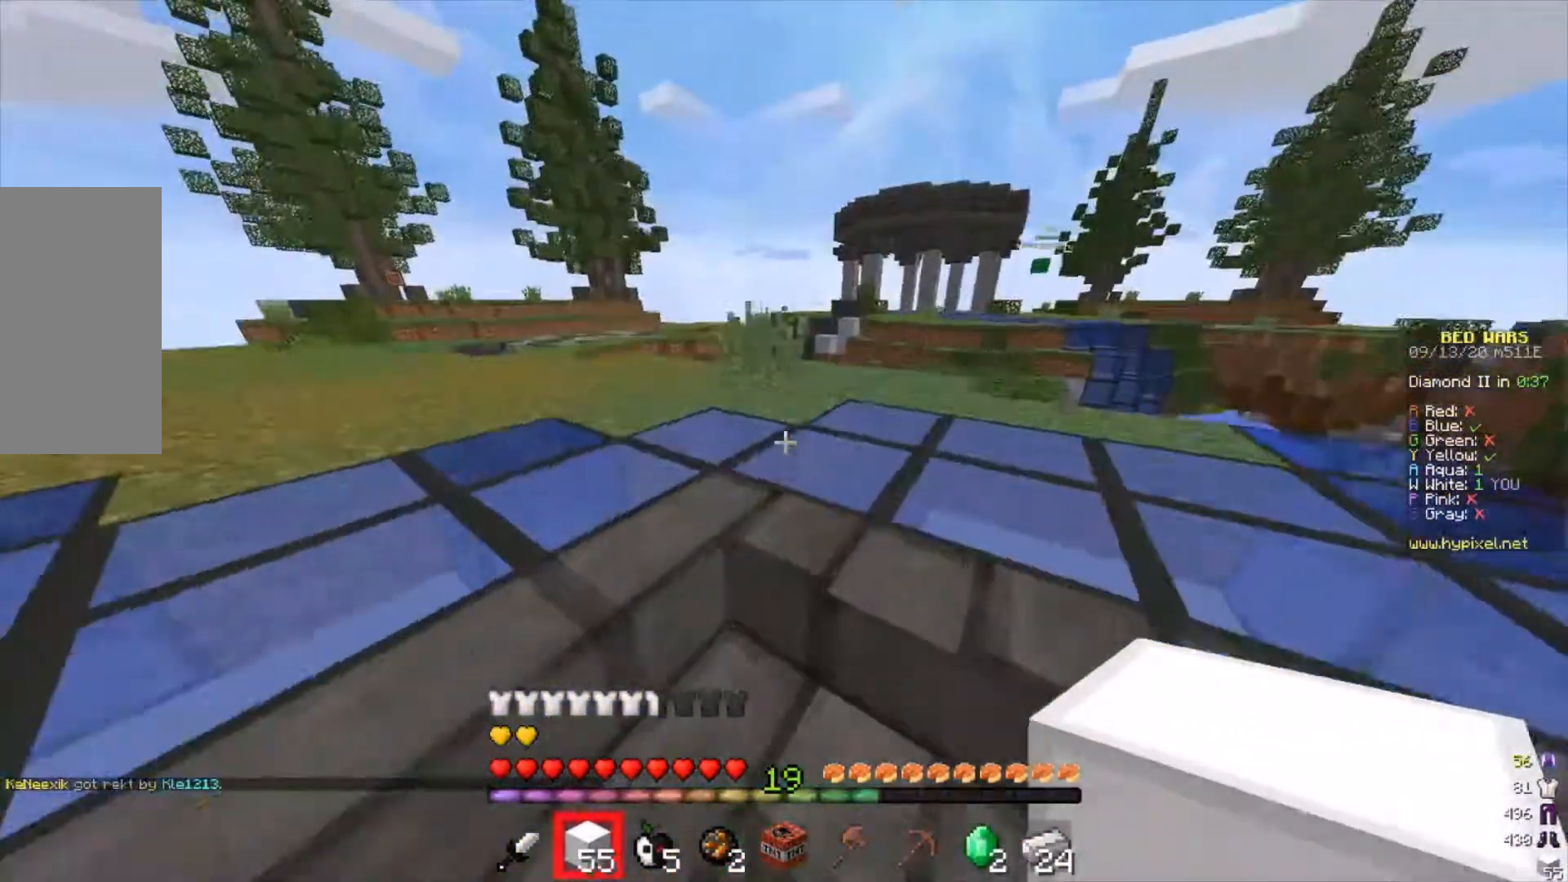
{"keys": ["w"], "mouse": [], "events": [[133, "a", "down"], [267, "a", "up"]]}
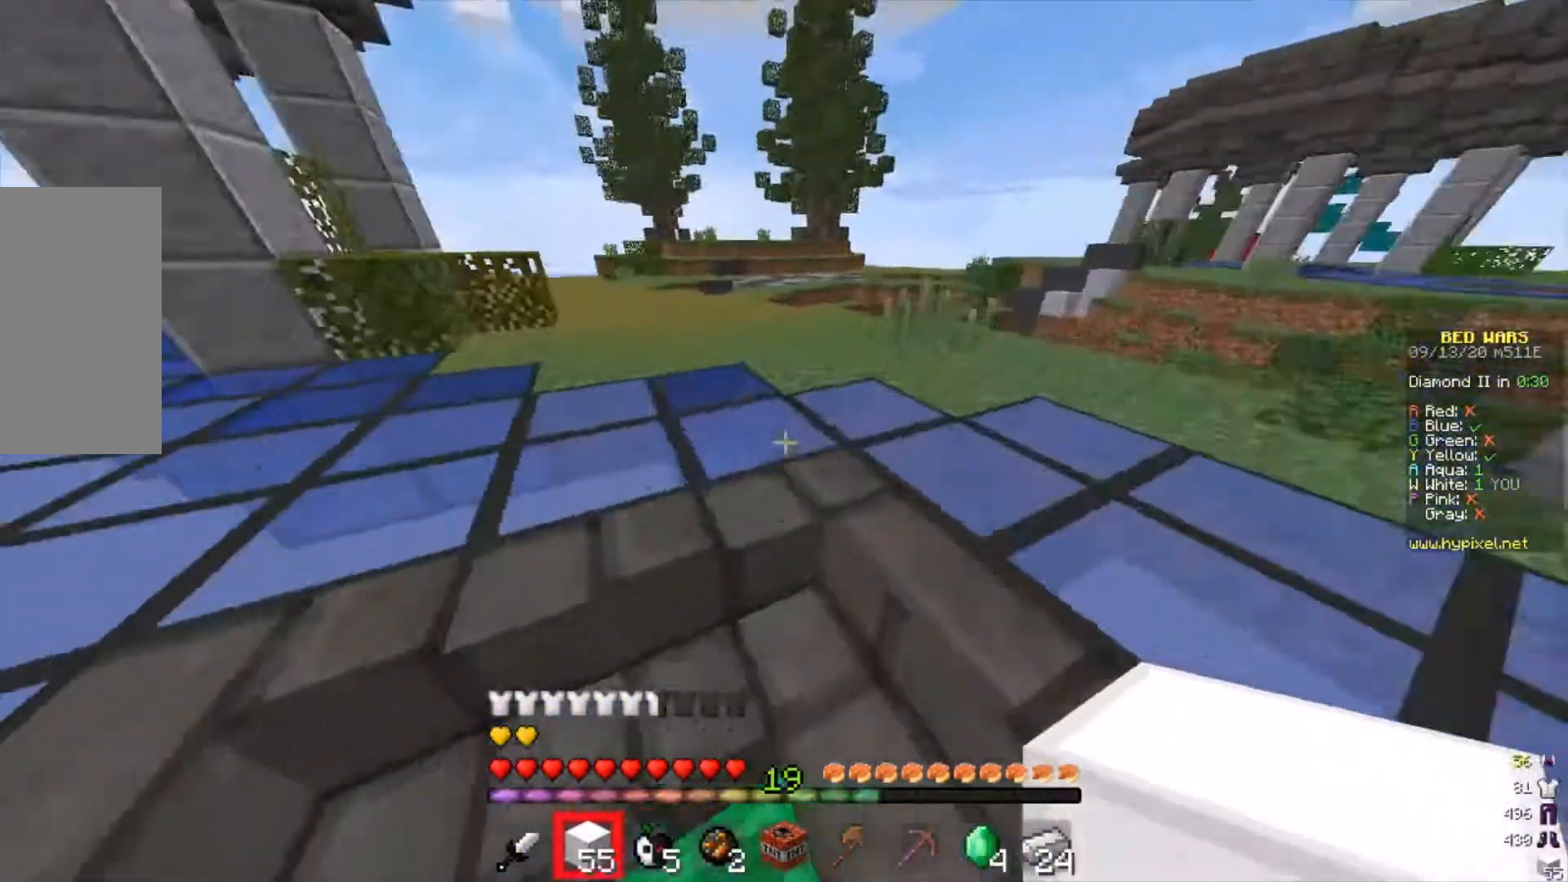
{"keys": ["w"], "mouse": [], "events": []}